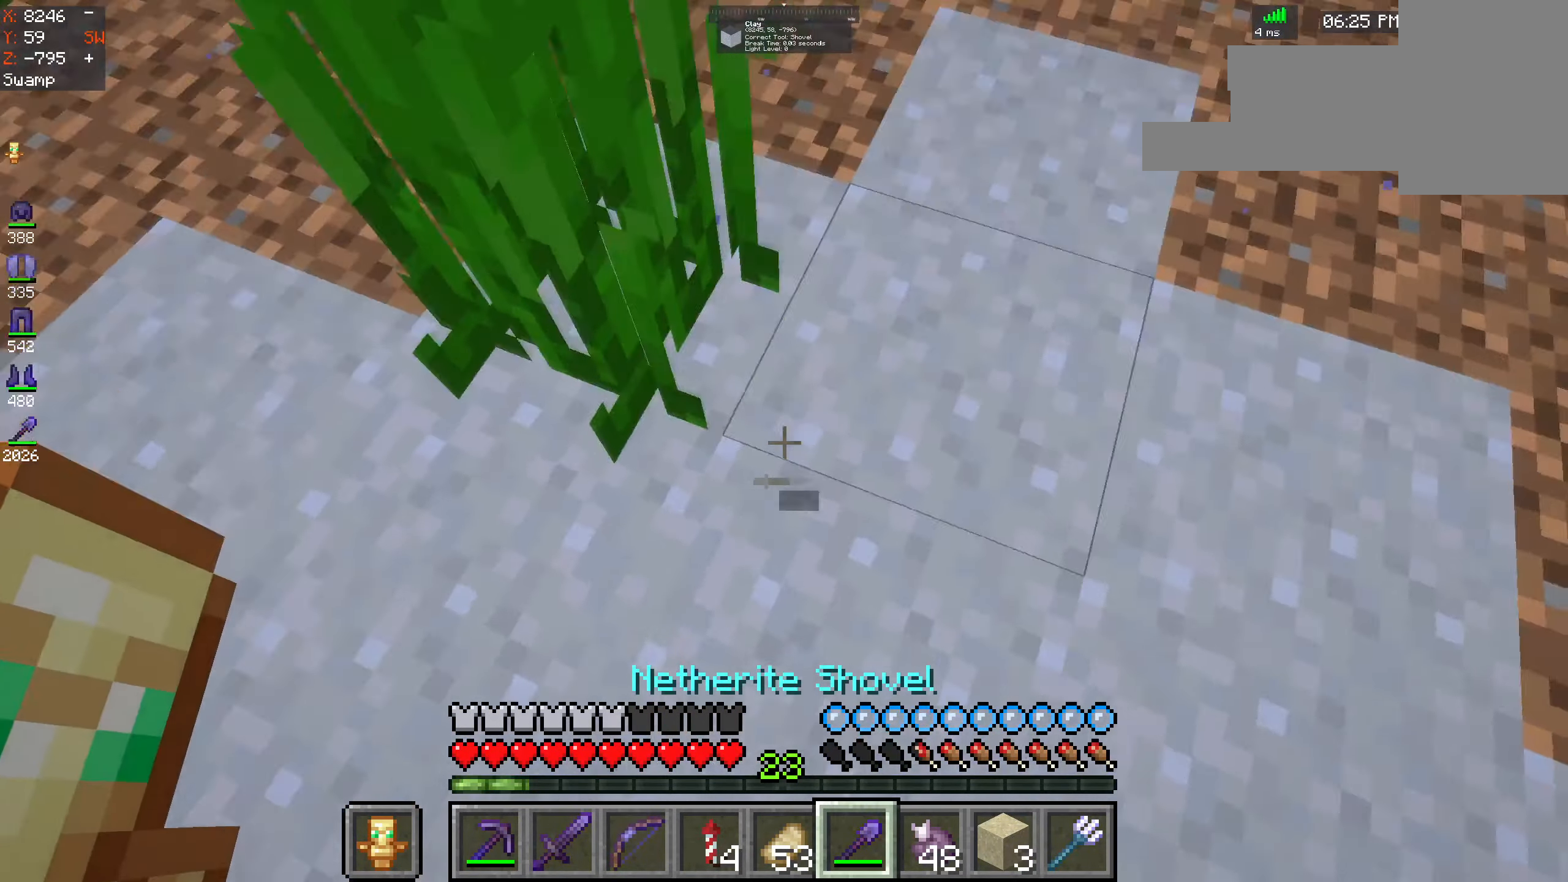
Gameplay with keyboard and mouse; each line is a JSON object with the keys and mouse buttons held at the frame after it. "events" lists presses ("down") and releases ("up") of "a", "d", "s", "space", "w", "mouse_left" and "mouse_right" between this image and that frame as [ms after this image, input, new state], when the widget could be followed in between. "mouse_left", "mouse_right" = the "left", "right" buttons of the "mouse" list. No other keys are recorded. Fast repeated clicks can show as one long hold. Mouse movement is not recorded.
{"keys": [], "mouse": ["left"], "events": [[367, "mouse_left", "down"]]}
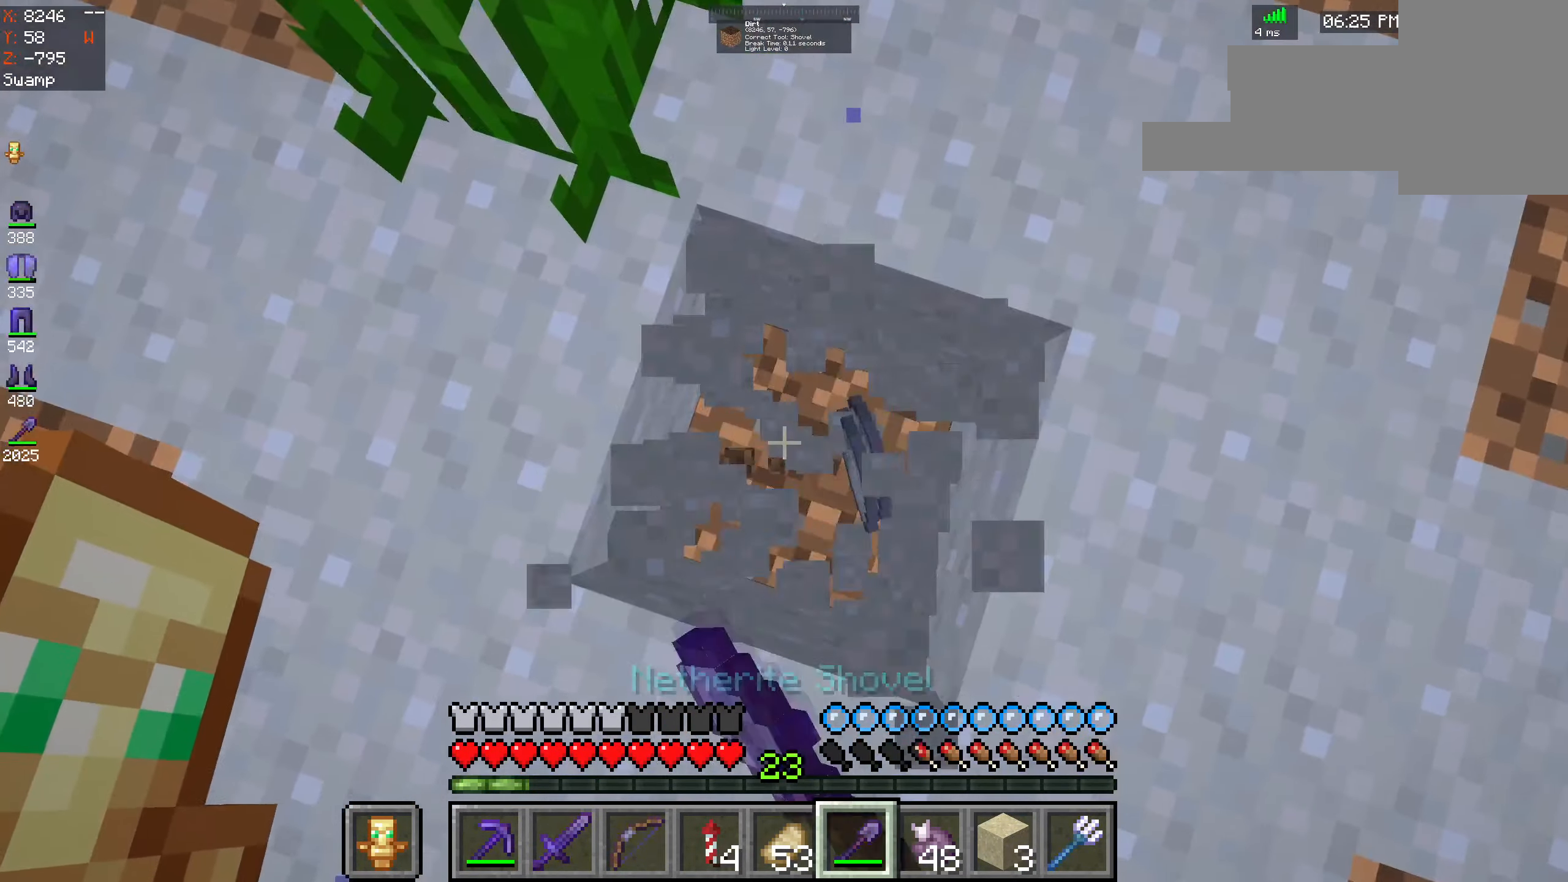
{"keys": [], "mouse": [], "events": [[167, "mouse_left", "up"]]}
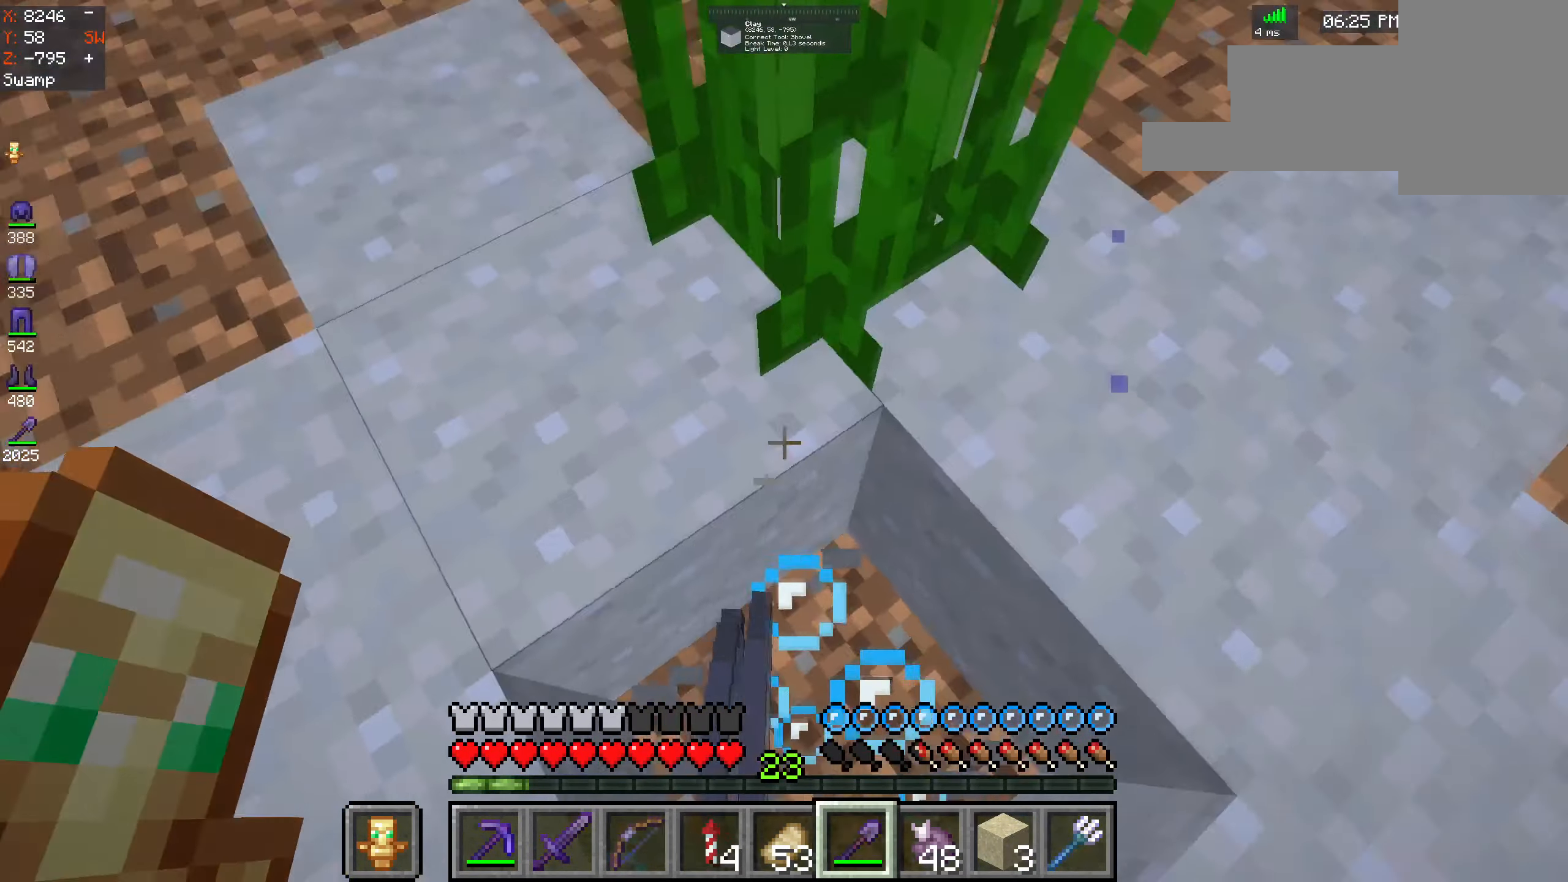
{"keys": [], "mouse": ["left"], "events": [[467, "mouse_left", "down"]]}
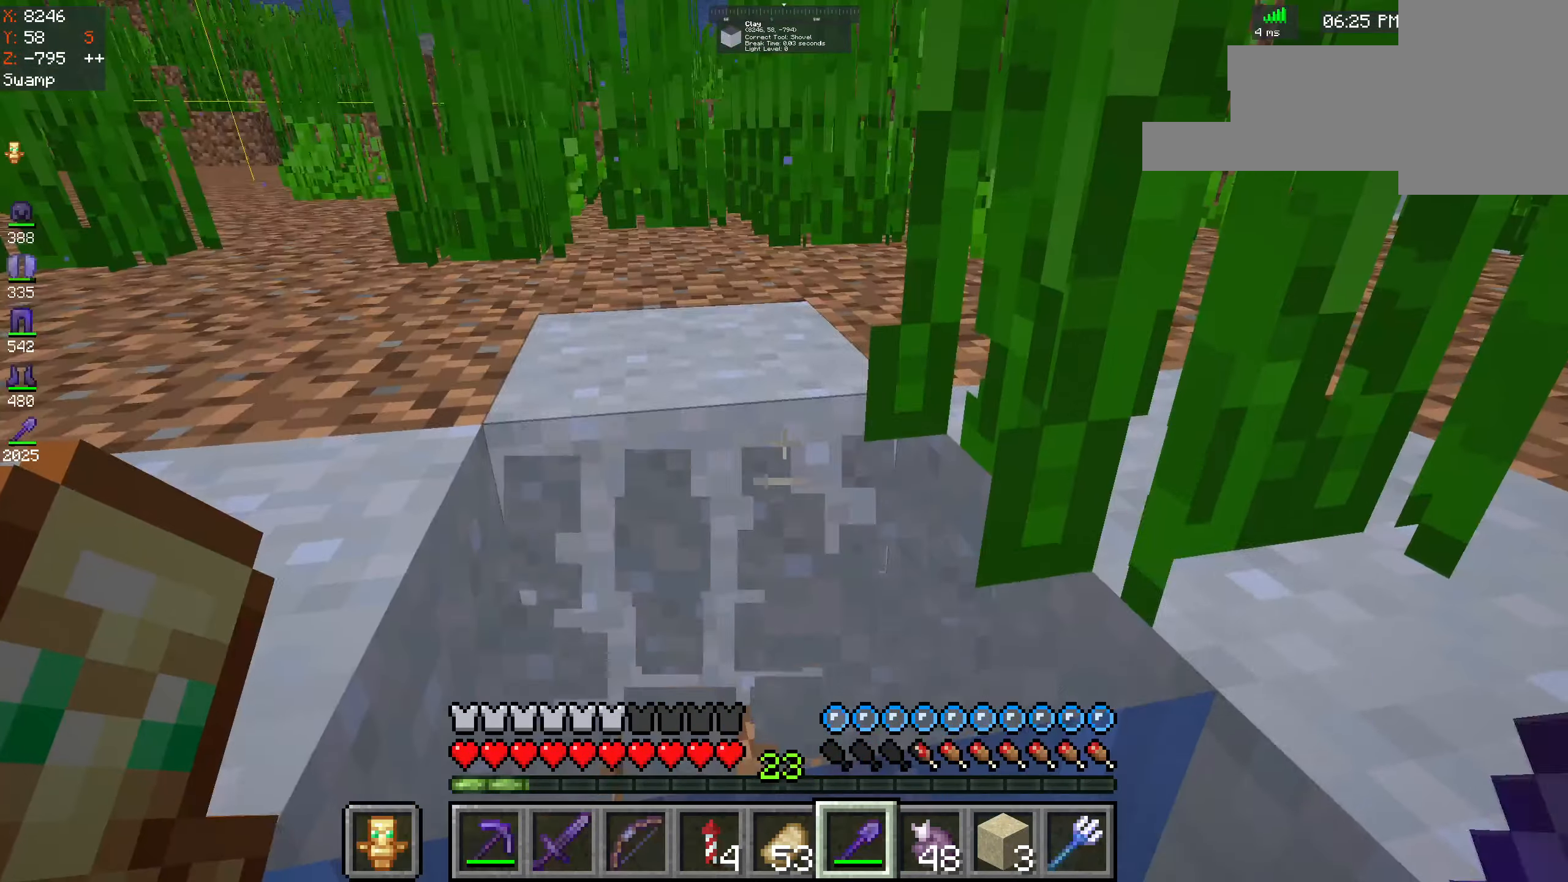
{"keys": [], "mouse": [], "events": [[284, "mouse_left", "up"]]}
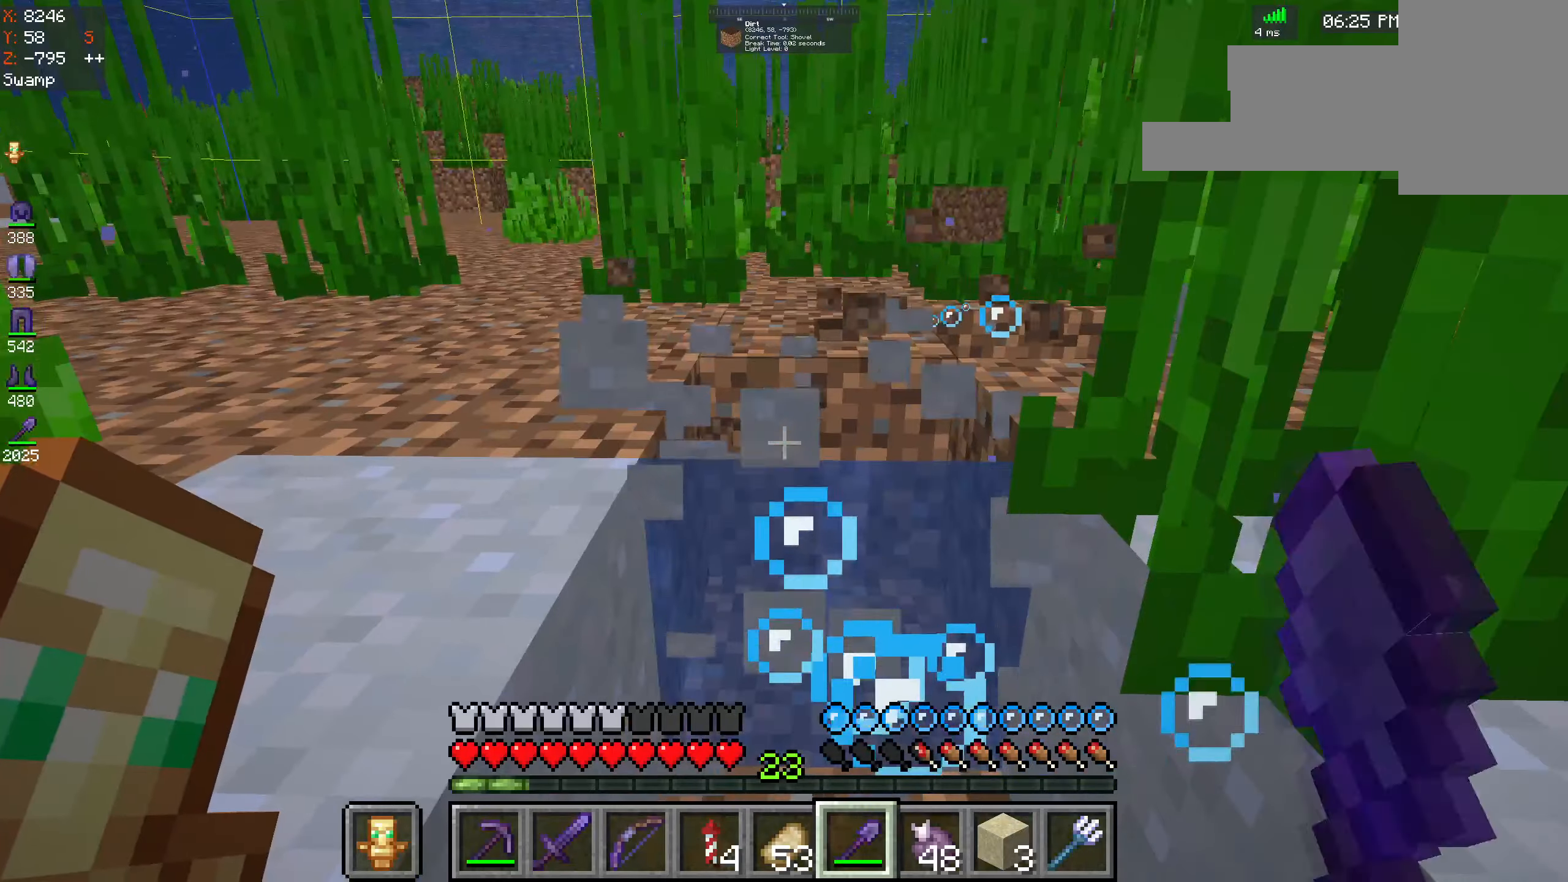
{"keys": [], "mouse": [], "events": []}
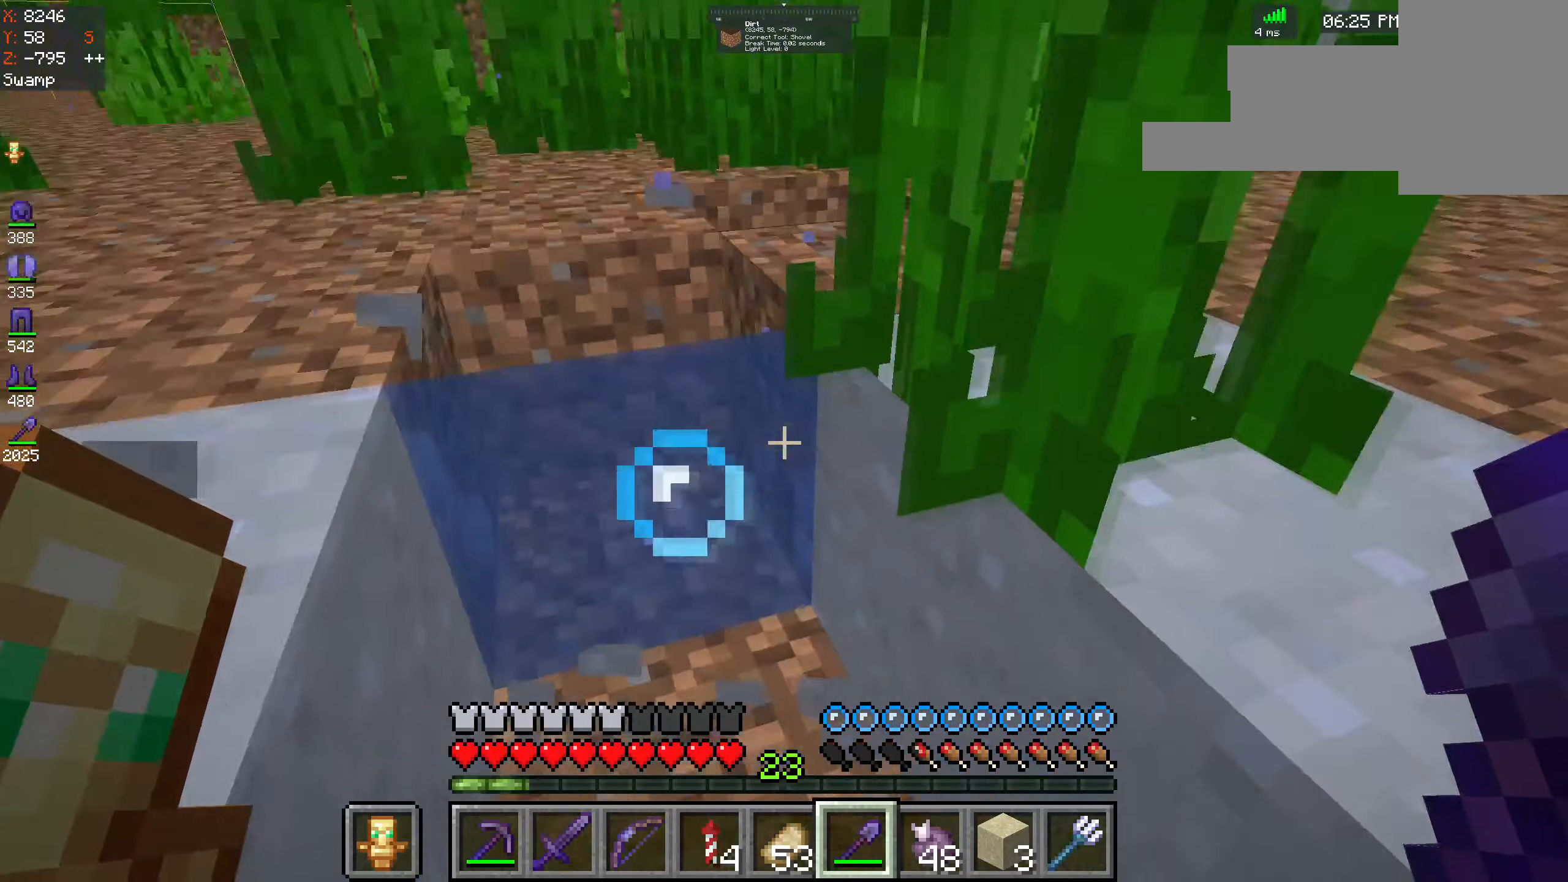
{"keys": ["a"], "mouse": [], "events": [[117, "a", "down"]]}
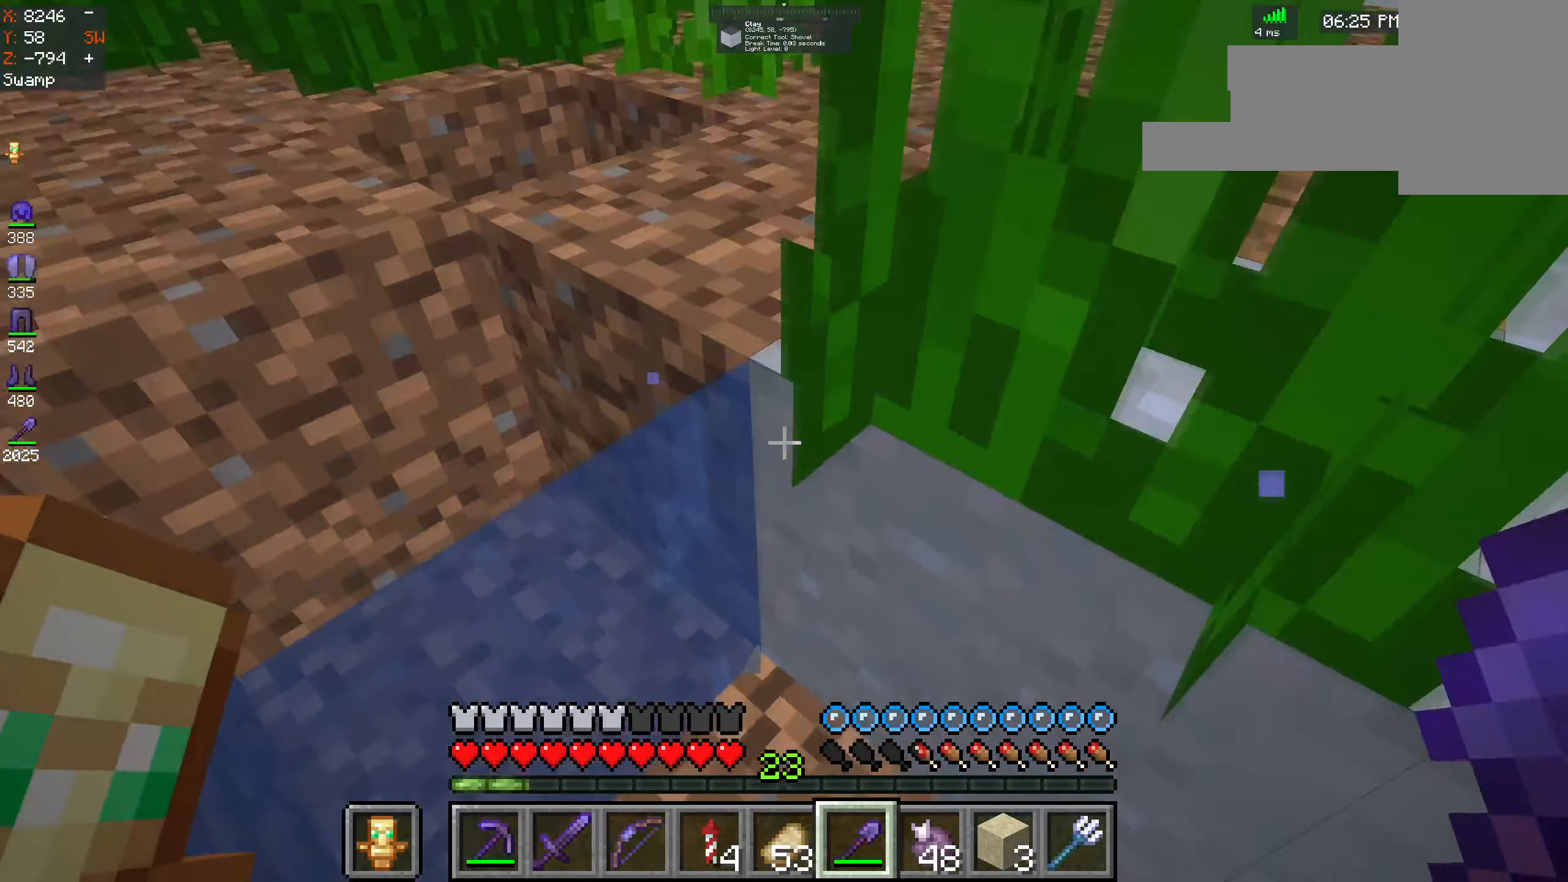
{"keys": ["a"], "mouse": [], "events": [[50, "a", "up"], [350, "a", "down"]]}
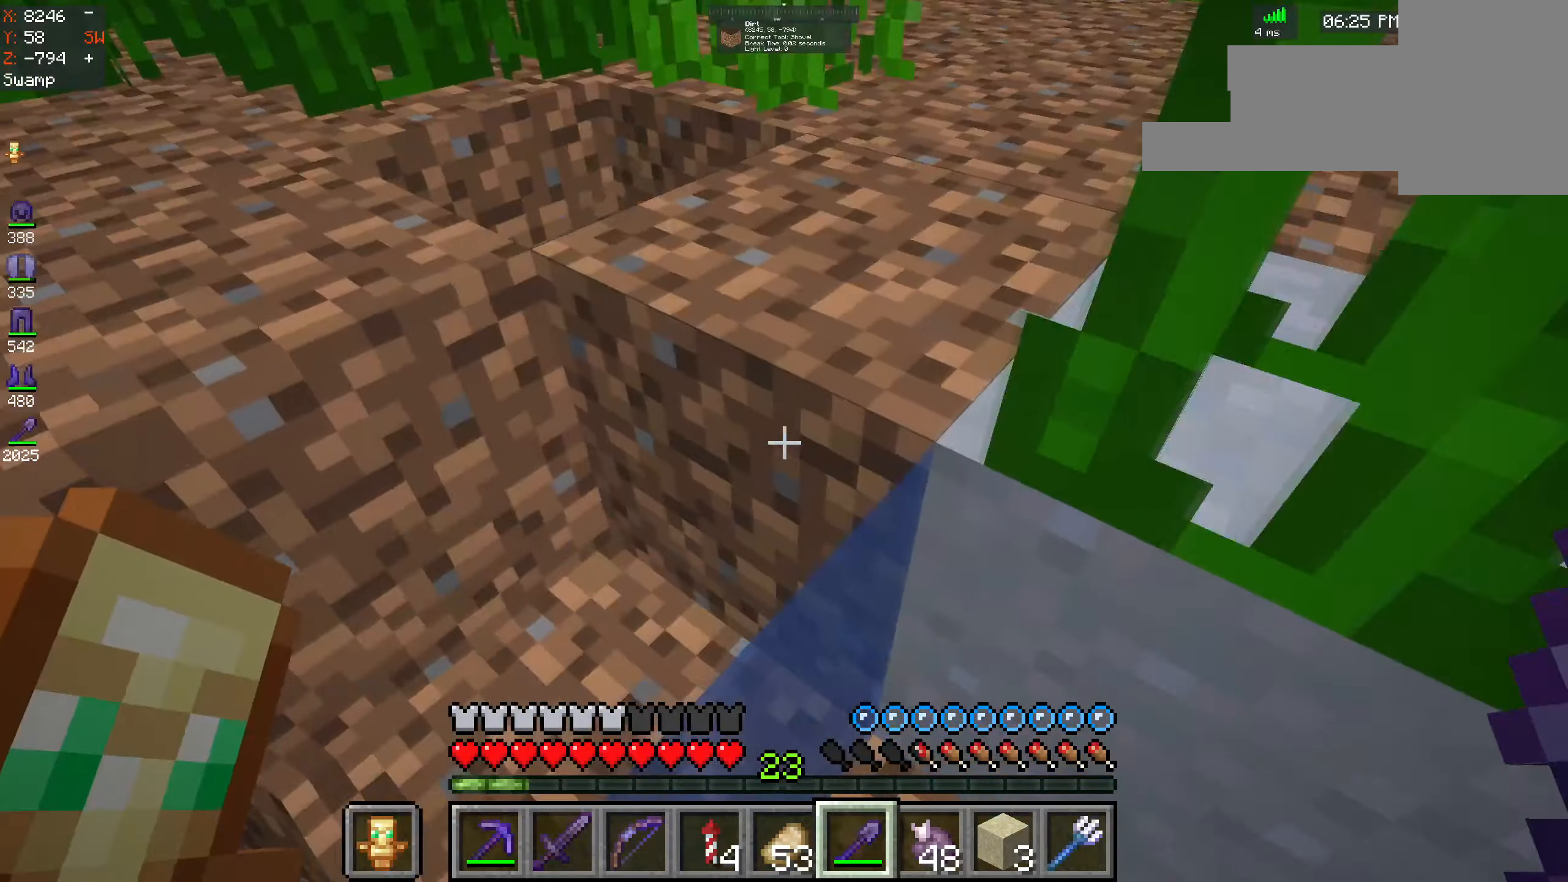
{"keys": [], "mouse": [], "events": [[267, "mouse_left", "down"], [367, "a", "up"], [400, "mouse_left", "up"]]}
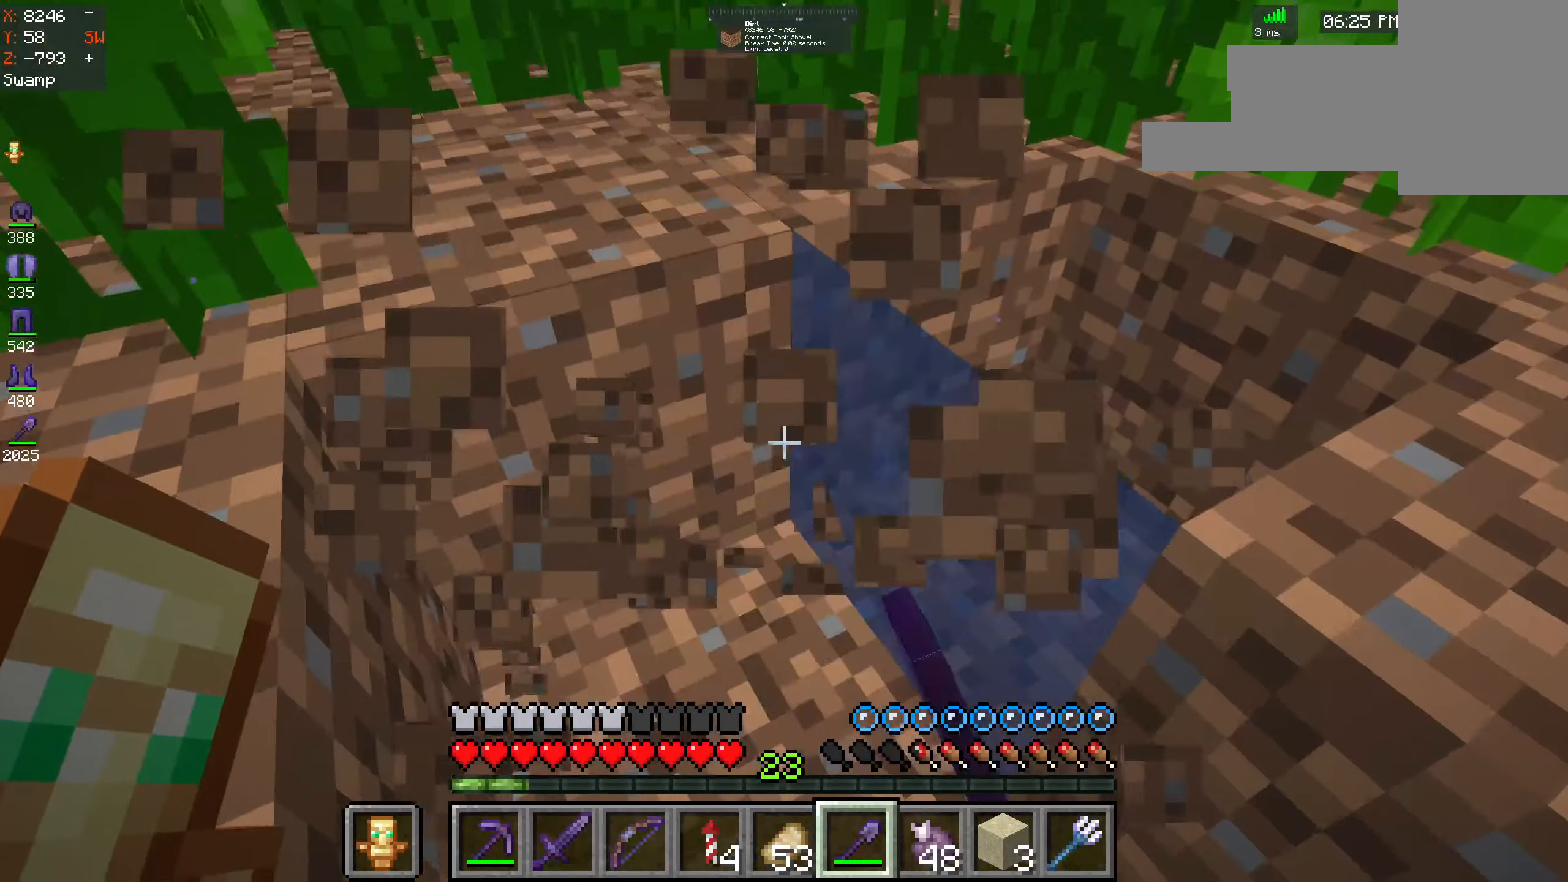
{"keys": [], "mouse": [], "events": [[217, "mouse_left", "down"], [350, "mouse_left", "up"]]}
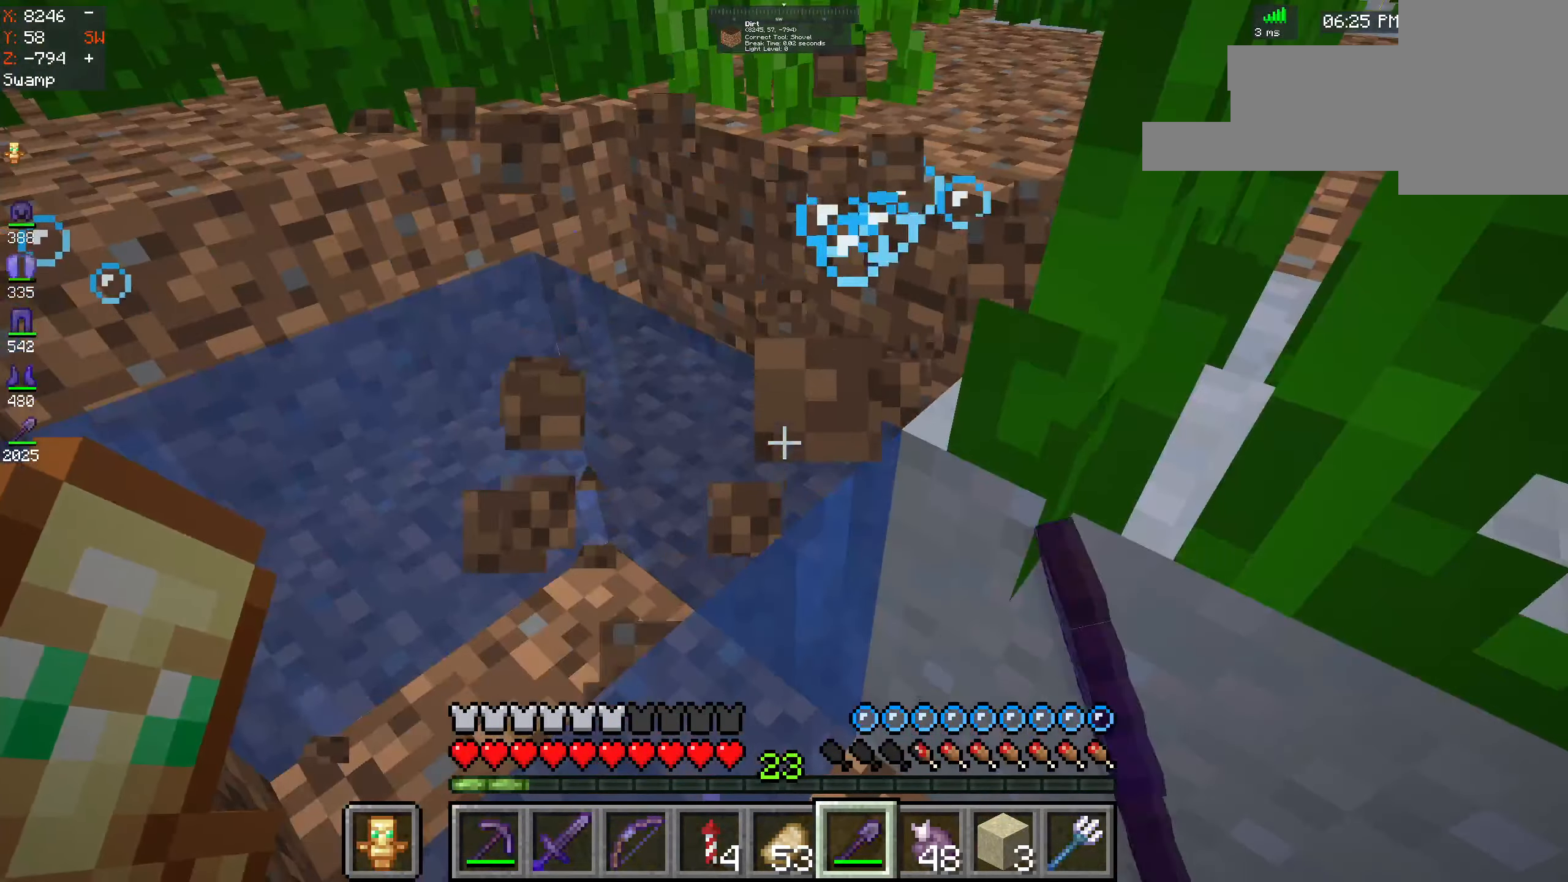
{"keys": [], "mouse": ["left"], "events": [[500, "mouse_left", "down"]]}
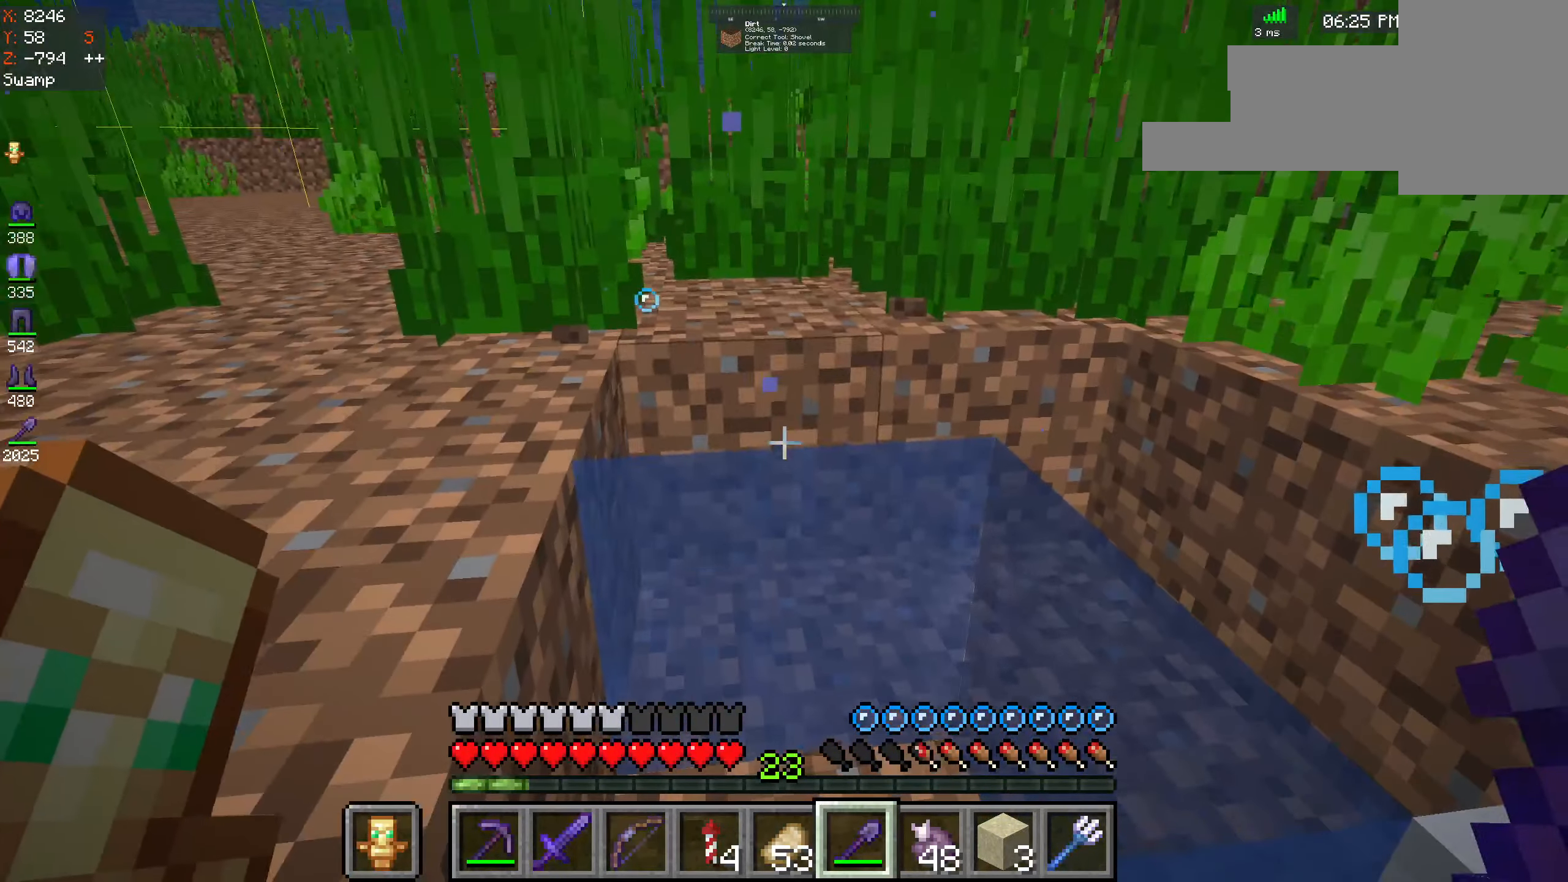
{"keys": [], "mouse": [], "events": [[167, "mouse_left", "up"]]}
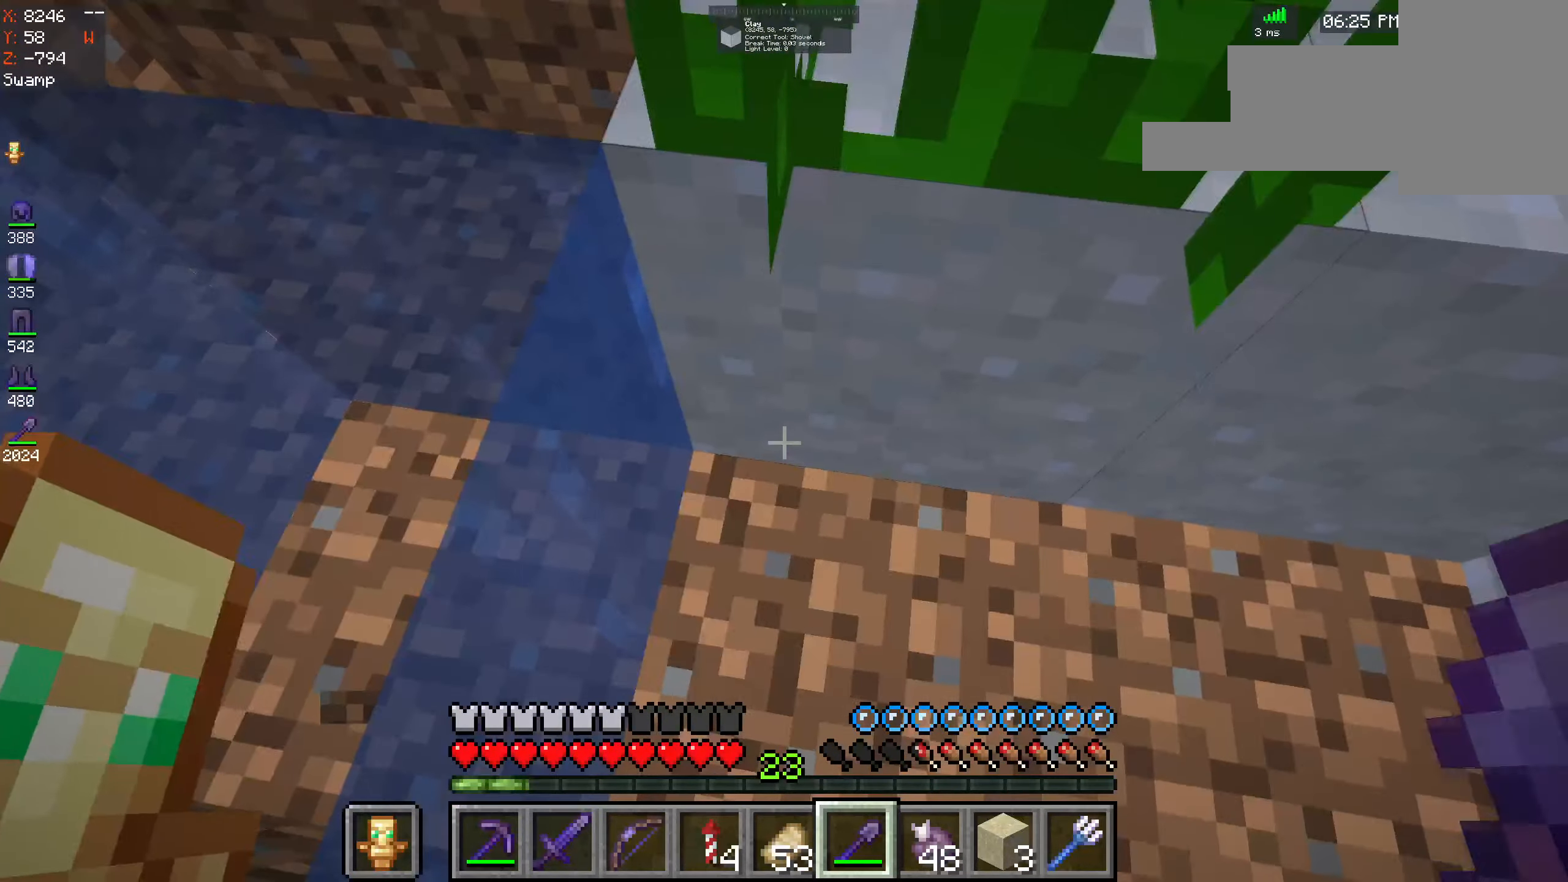
{"keys": ["s", "space"], "mouse": [], "events": [[84, "space", "down"], [200, "d", "down"], [434, "d", "up"], [450, "s", "down"]]}
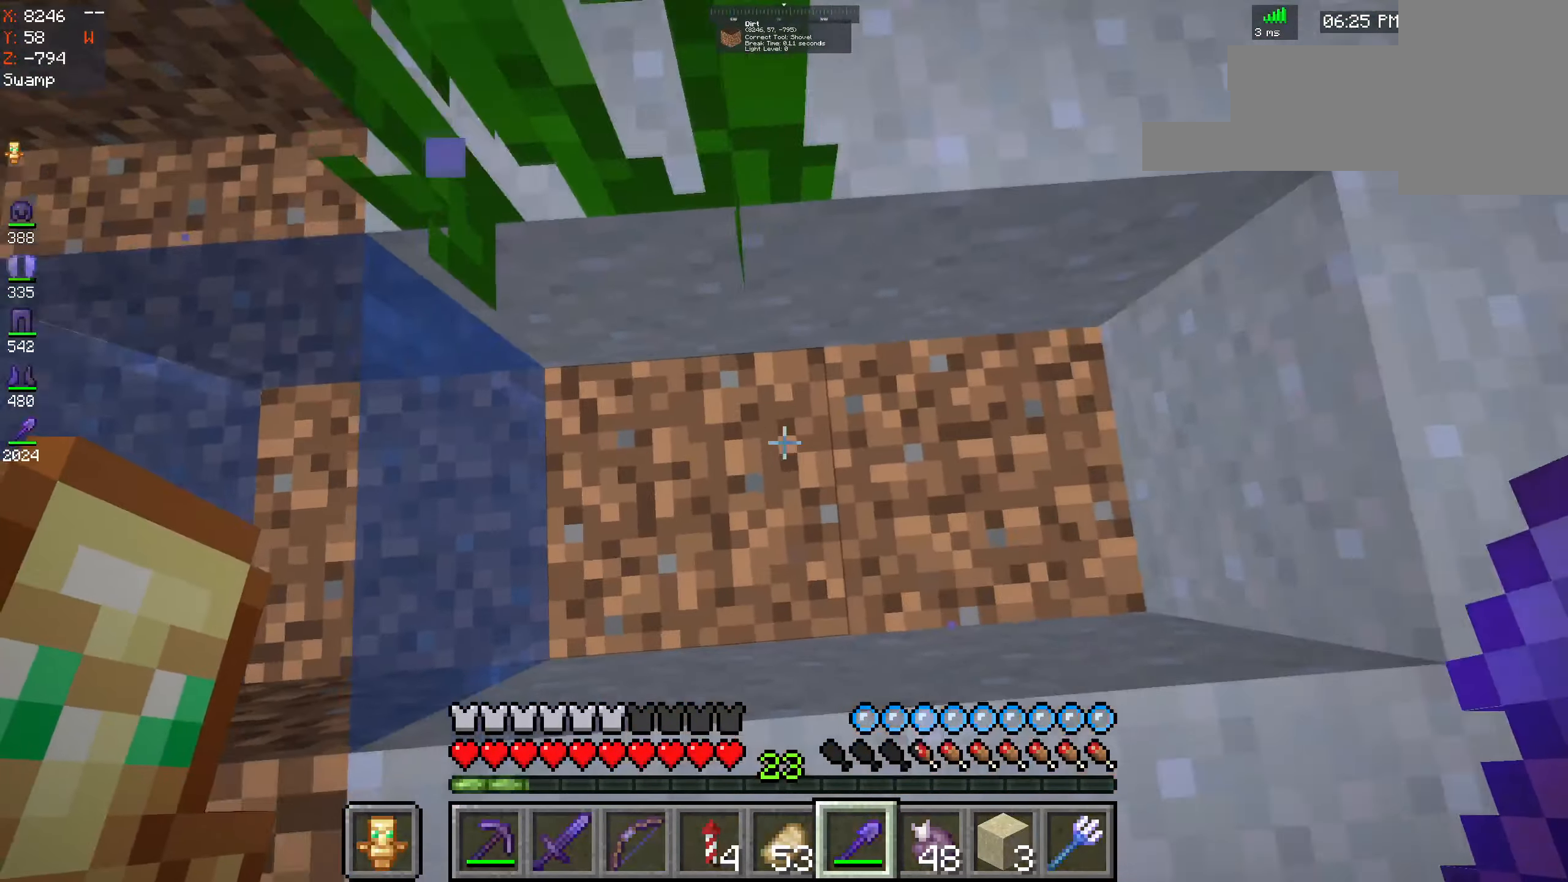
{"keys": ["a"], "mouse": [], "events": [[134, "a", "down"], [284, "s", "up"], [334, "space", "up"]]}
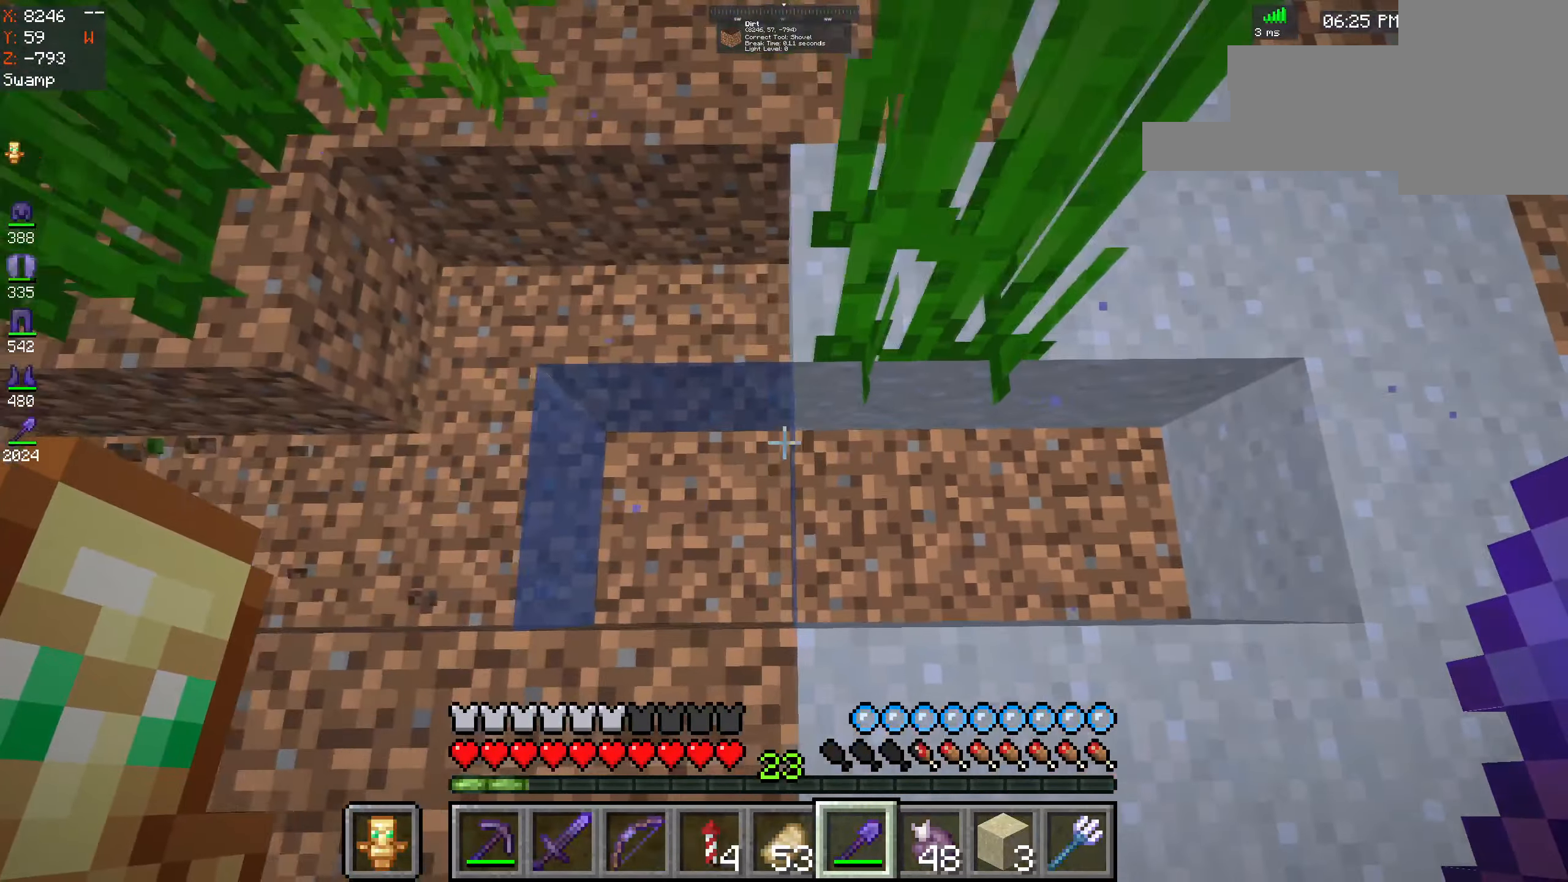
{"keys": ["a"], "mouse": [], "events": [[117, "a", "up"], [466, "a", "down"]]}
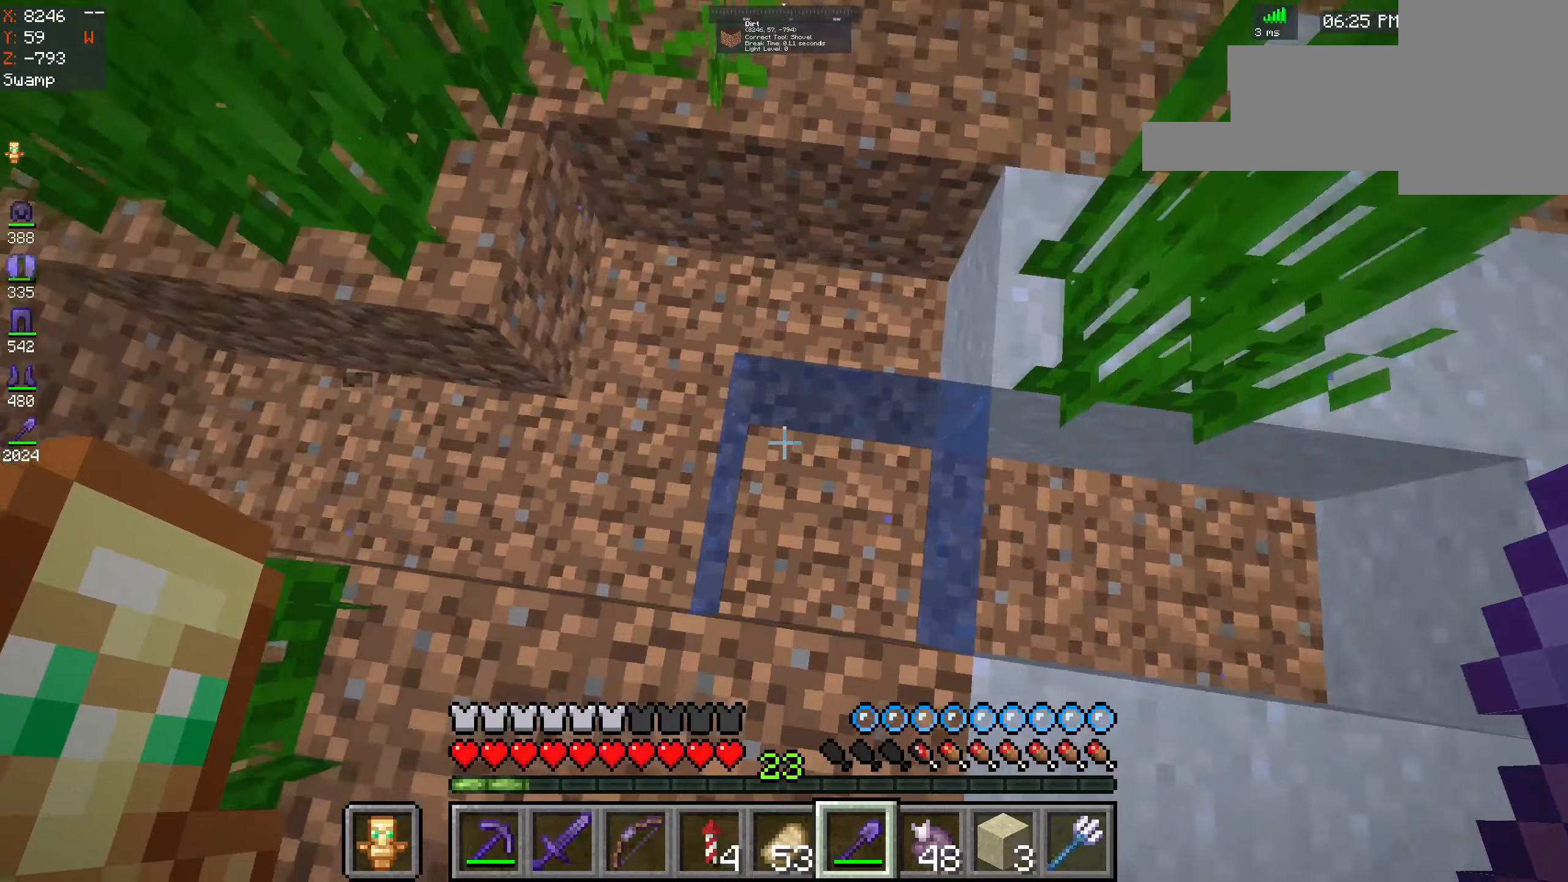
{"keys": [], "mouse": [], "events": [[233, "a", "up"]]}
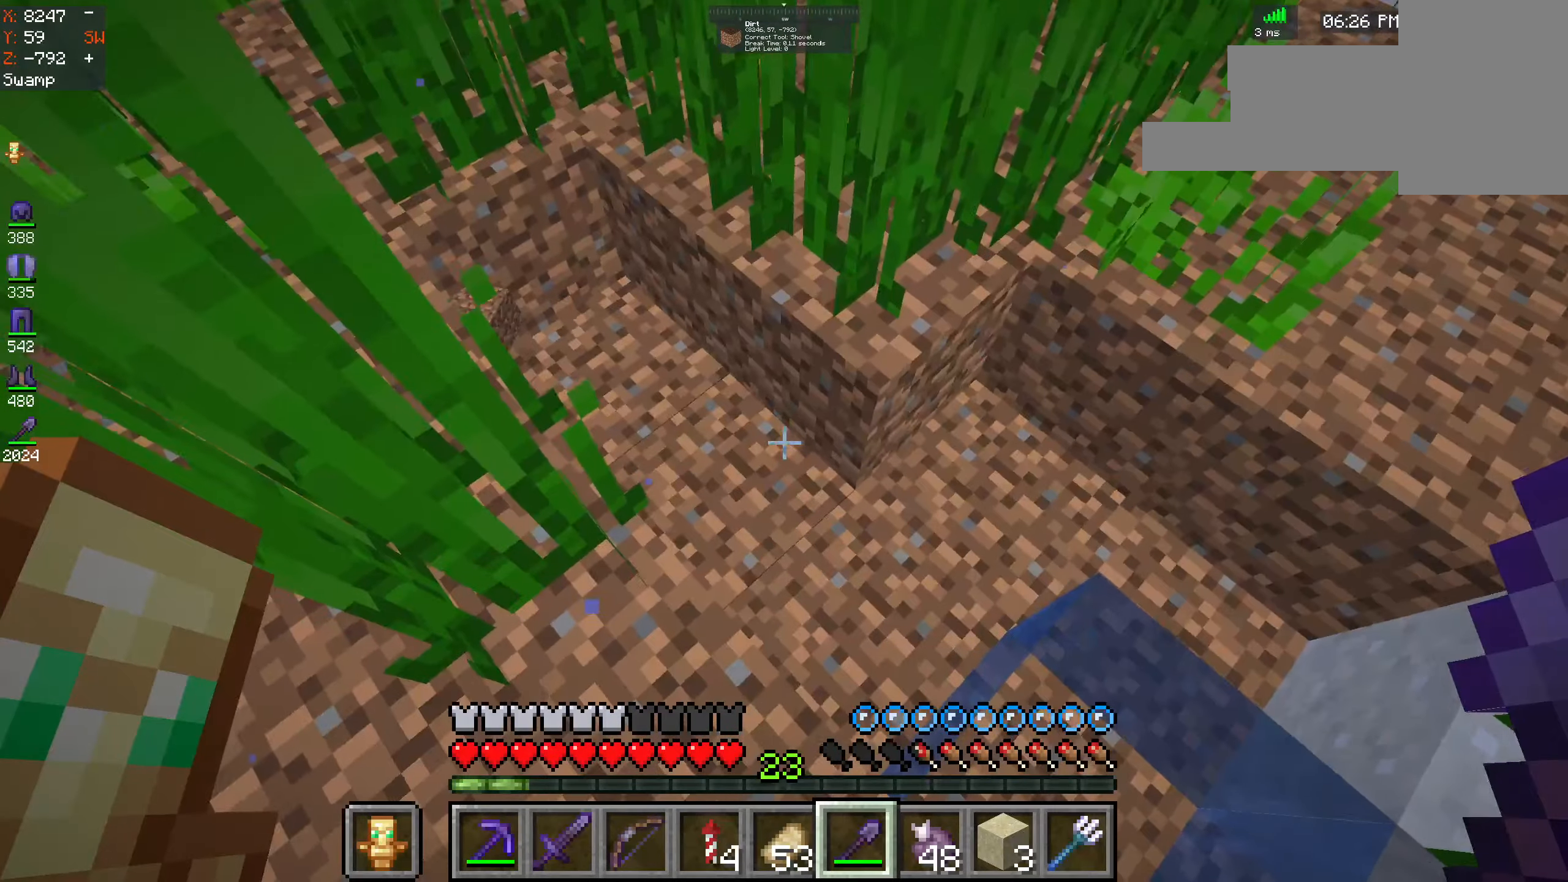
{"keys": [], "mouse": [], "events": []}
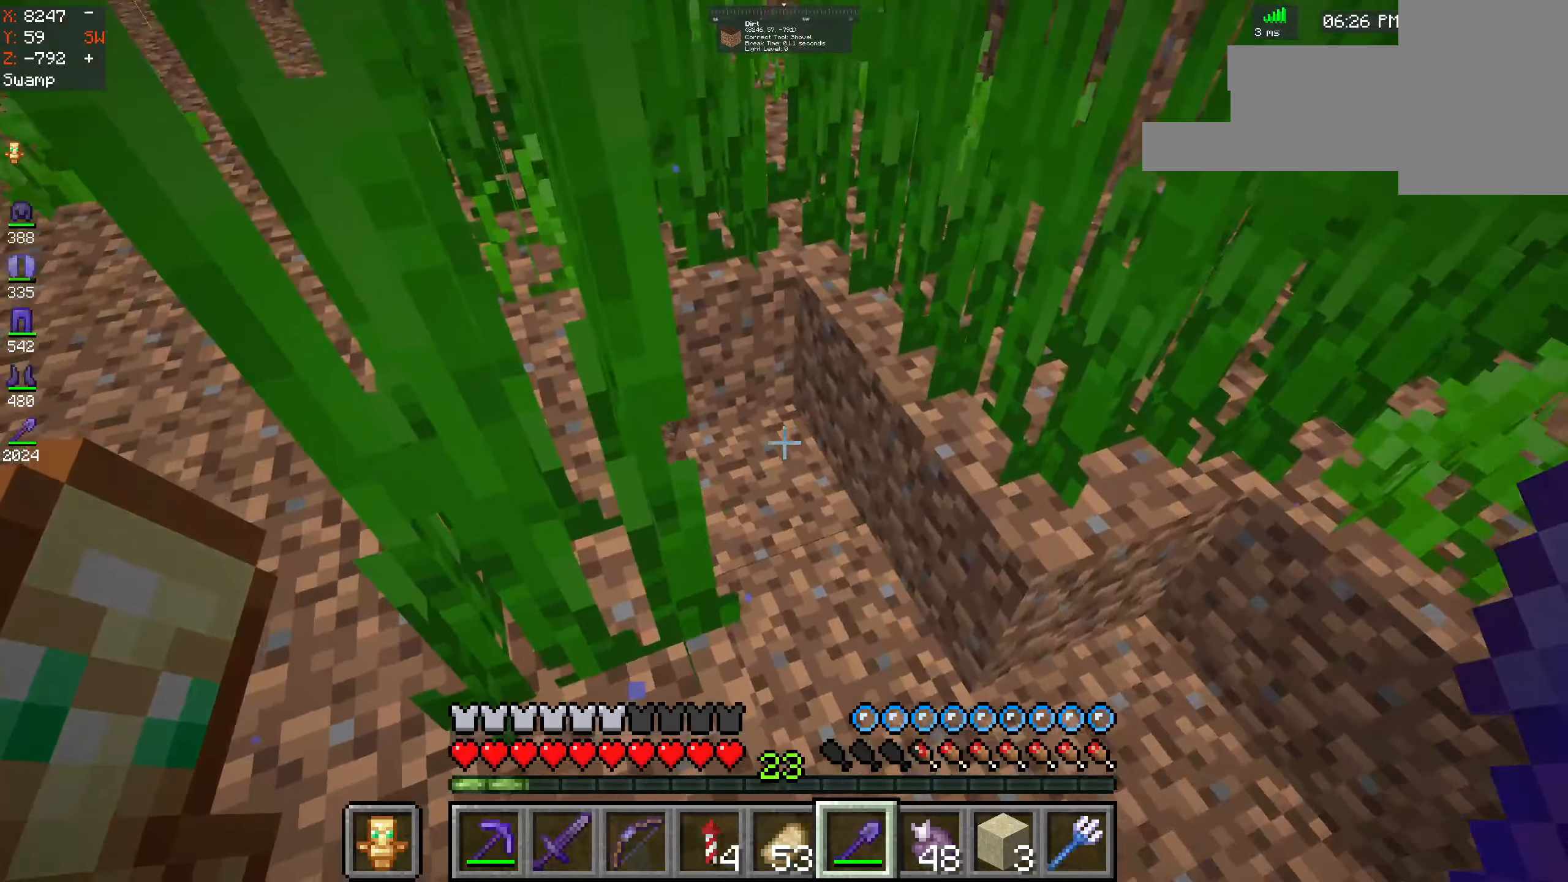
{"keys": [], "mouse": [], "events": [[83, "w", "down"], [483, "w", "up"]]}
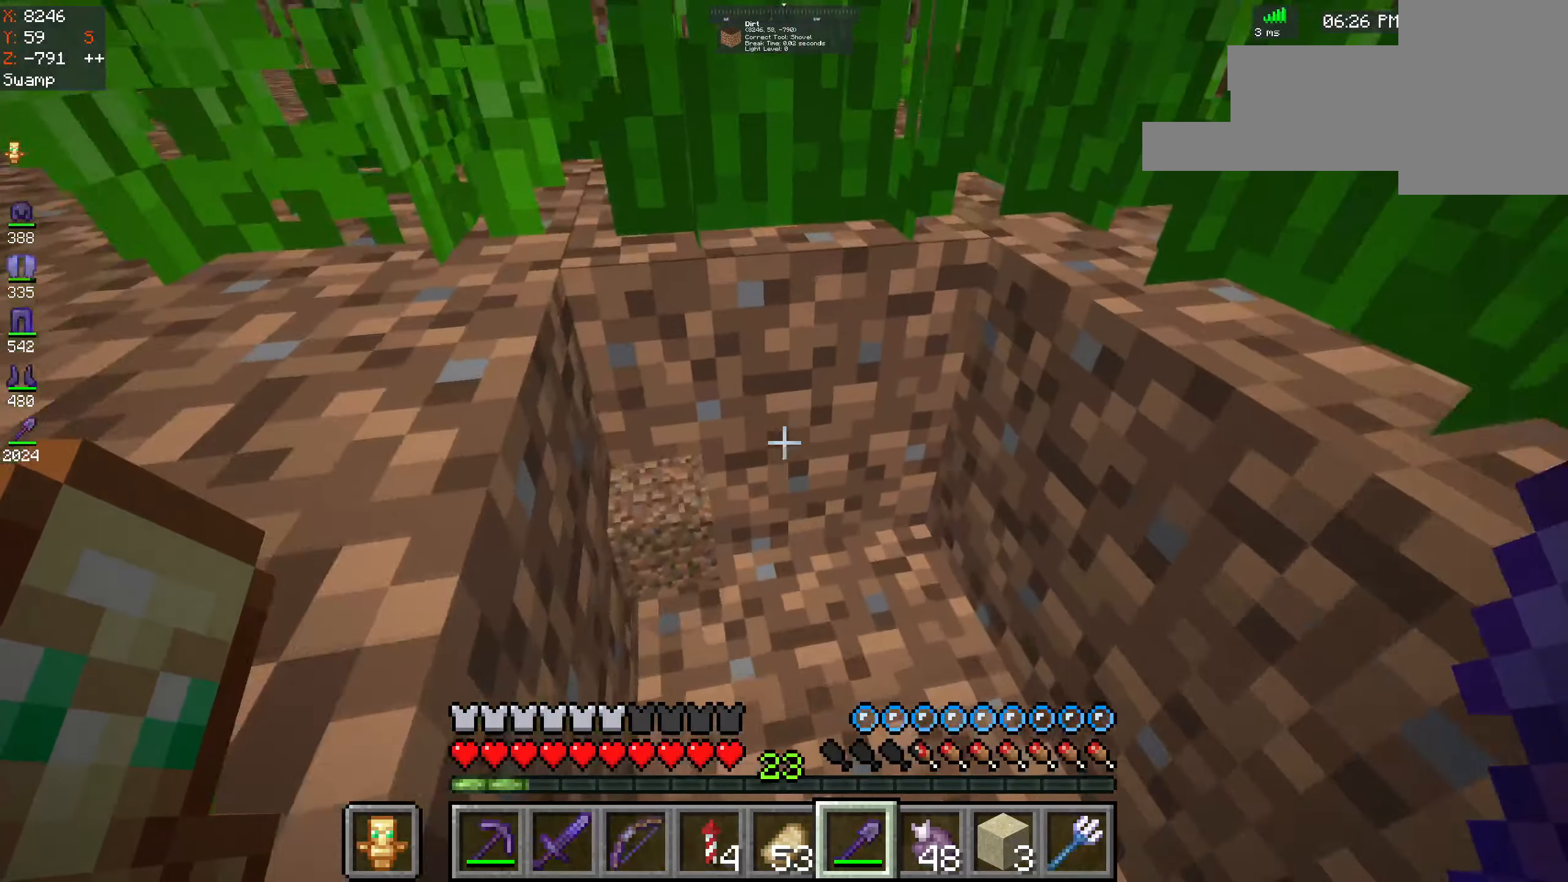
{"keys": [], "mouse": [], "events": [[300, "mouse_left", "down"], [500, "mouse_left", "up"]]}
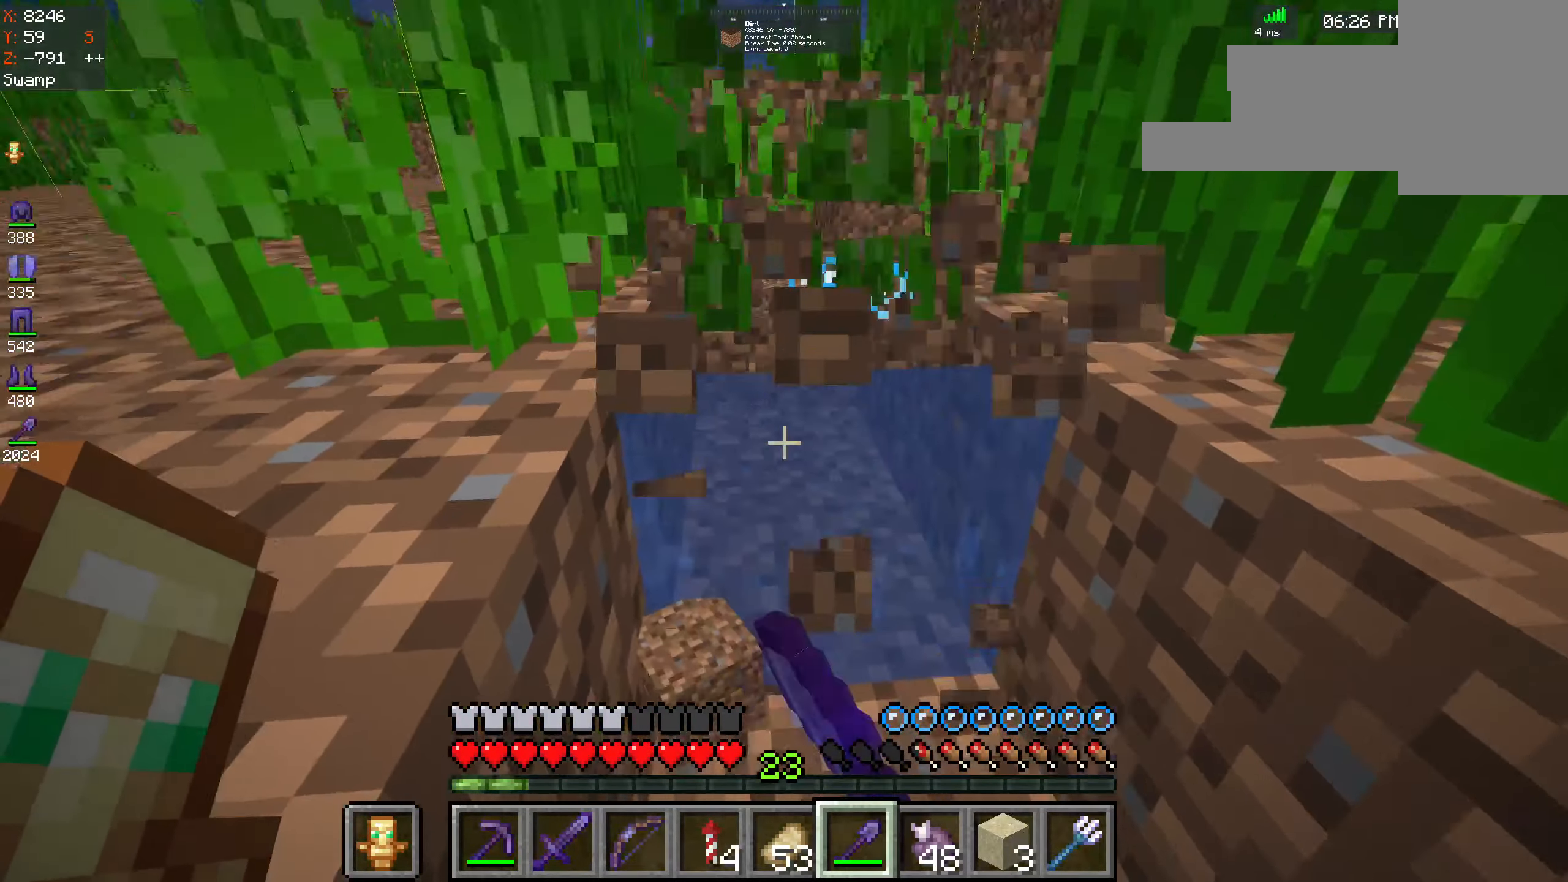
{"keys": [], "mouse": [], "events": []}
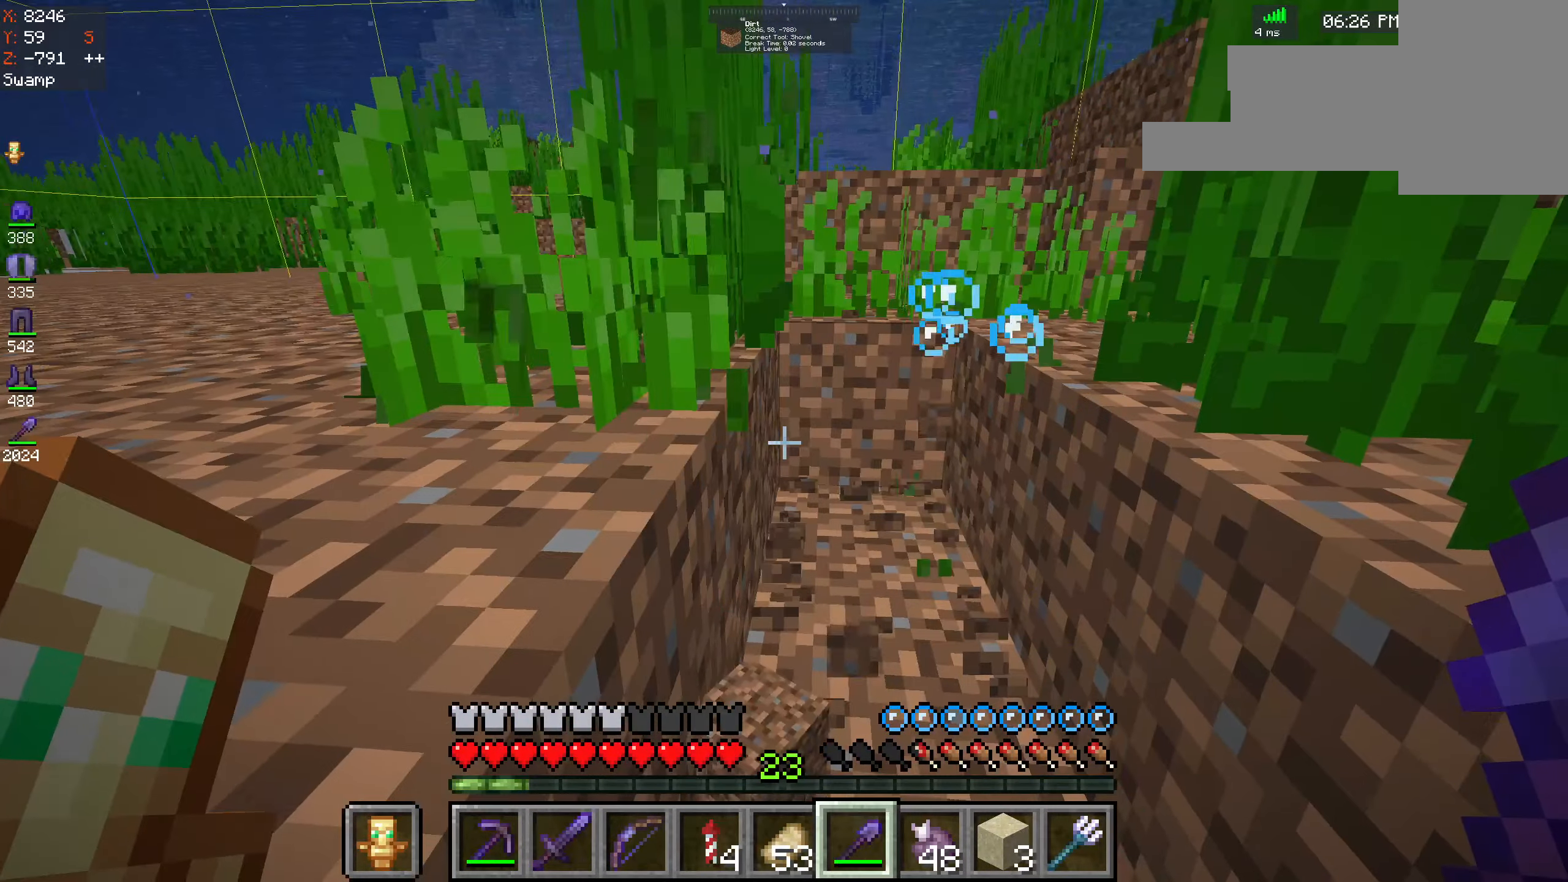
{"keys": ["w"], "mouse": [], "events": [[300, "w", "down"]]}
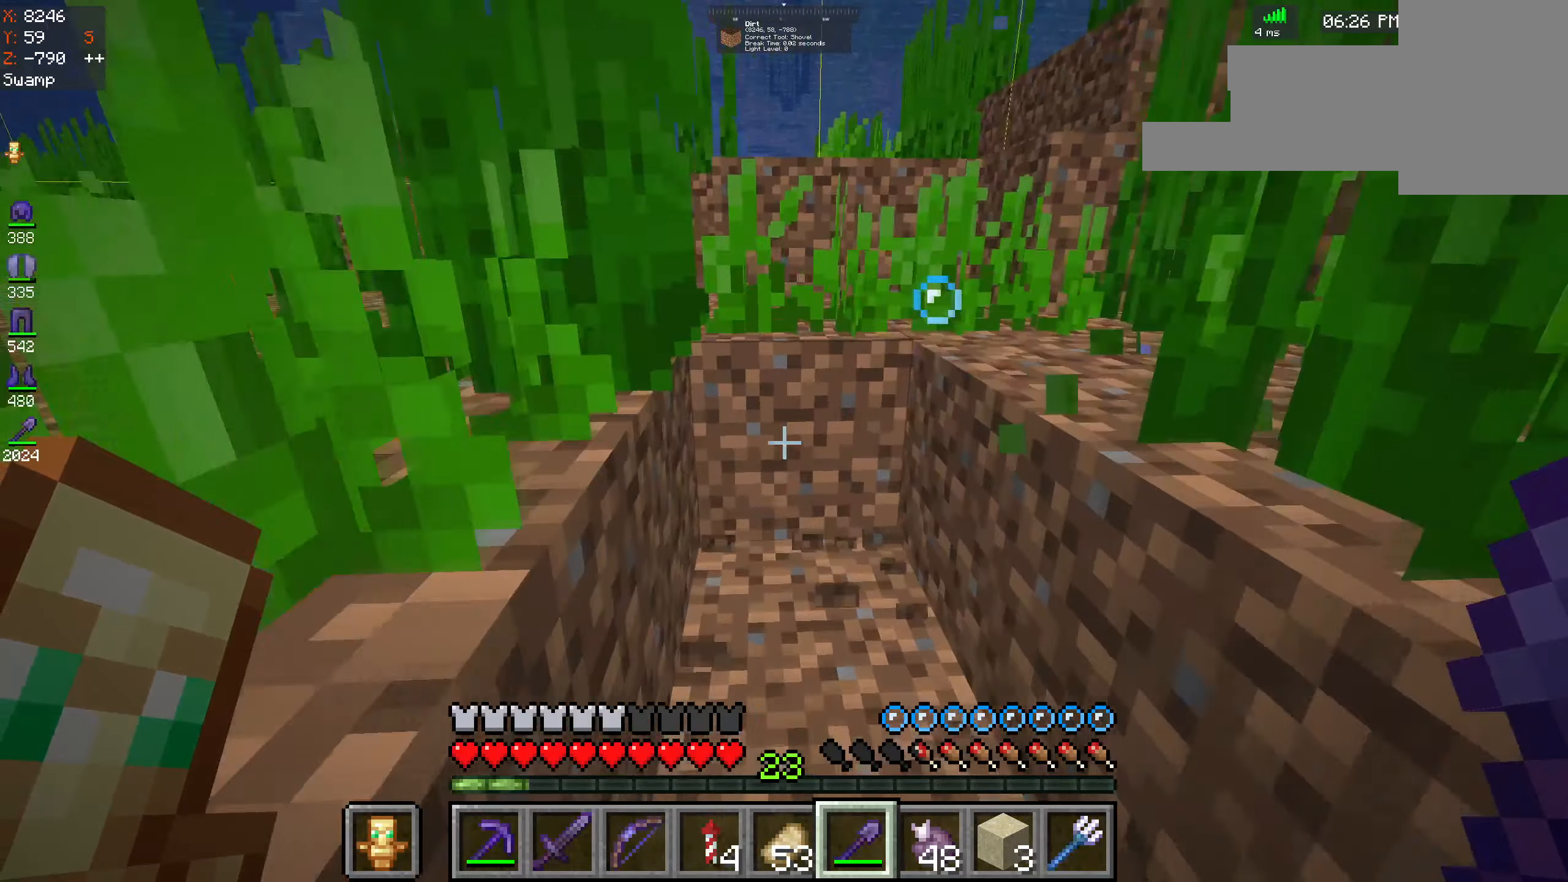
{"keys": [], "mouse": [], "events": [[366, "w", "up"]]}
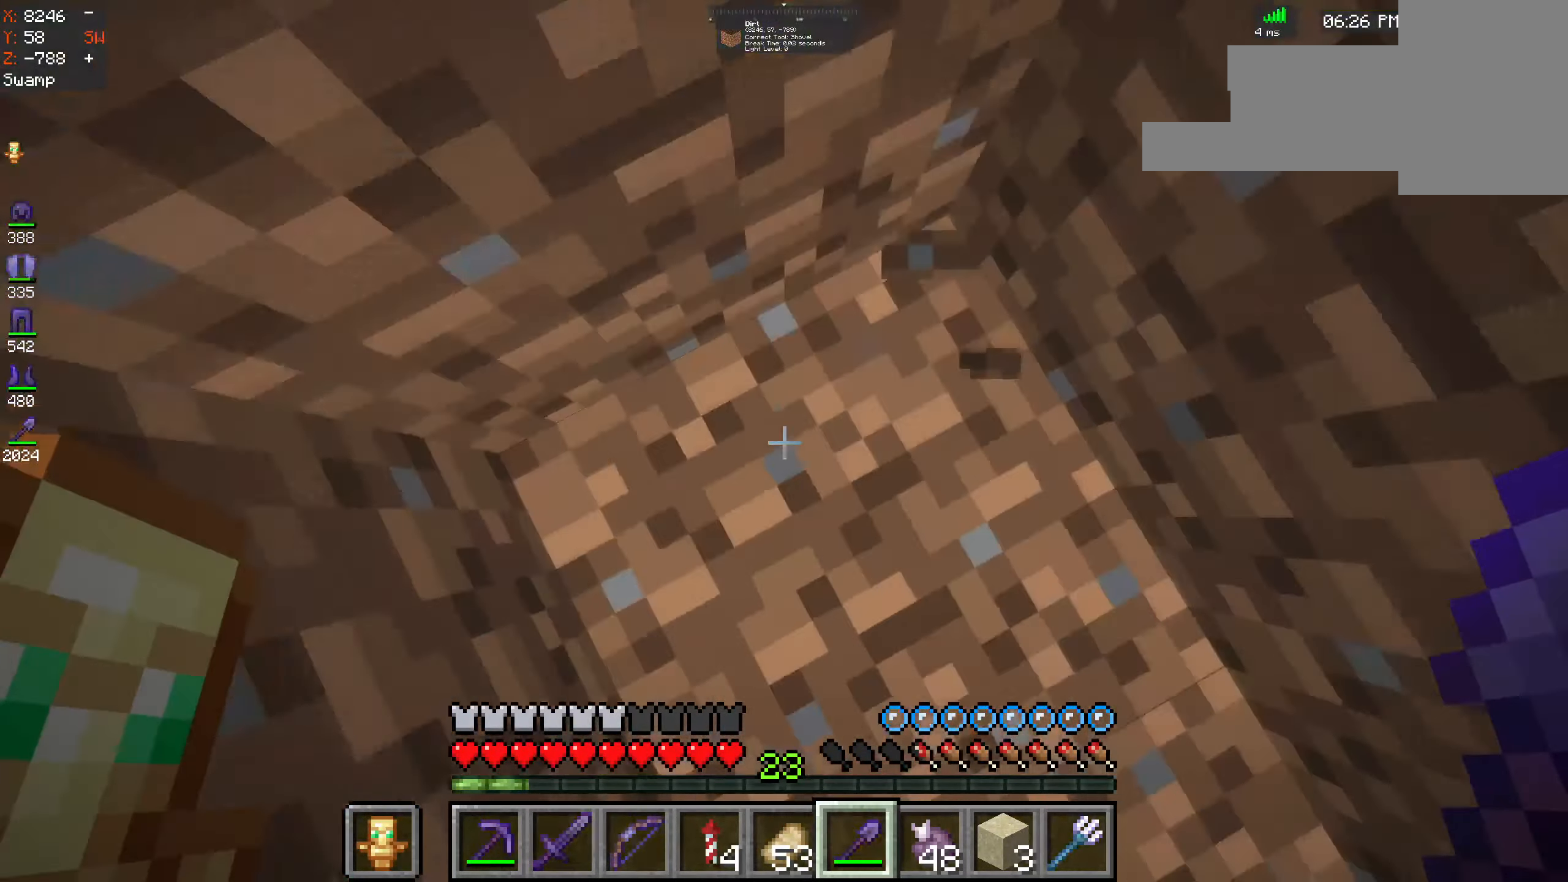
{"keys": [], "mouse": ["left"], "events": [[83, "mouse_left", "down"]]}
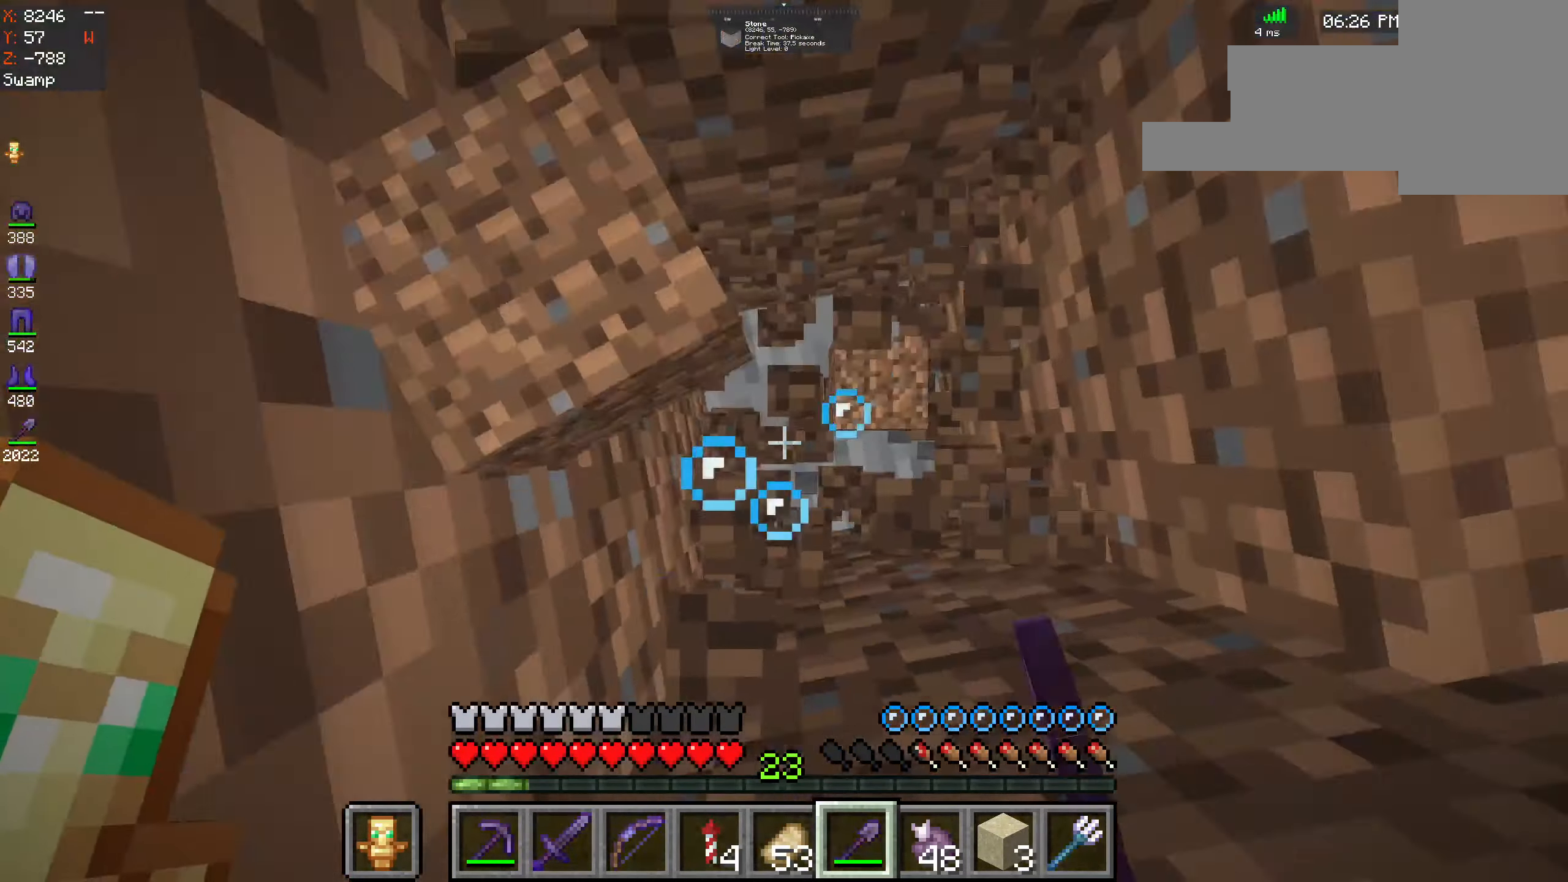
{"keys": ["s"], "mouse": [], "events": [[366, "mouse_left", "up"], [416, "s", "down"]]}
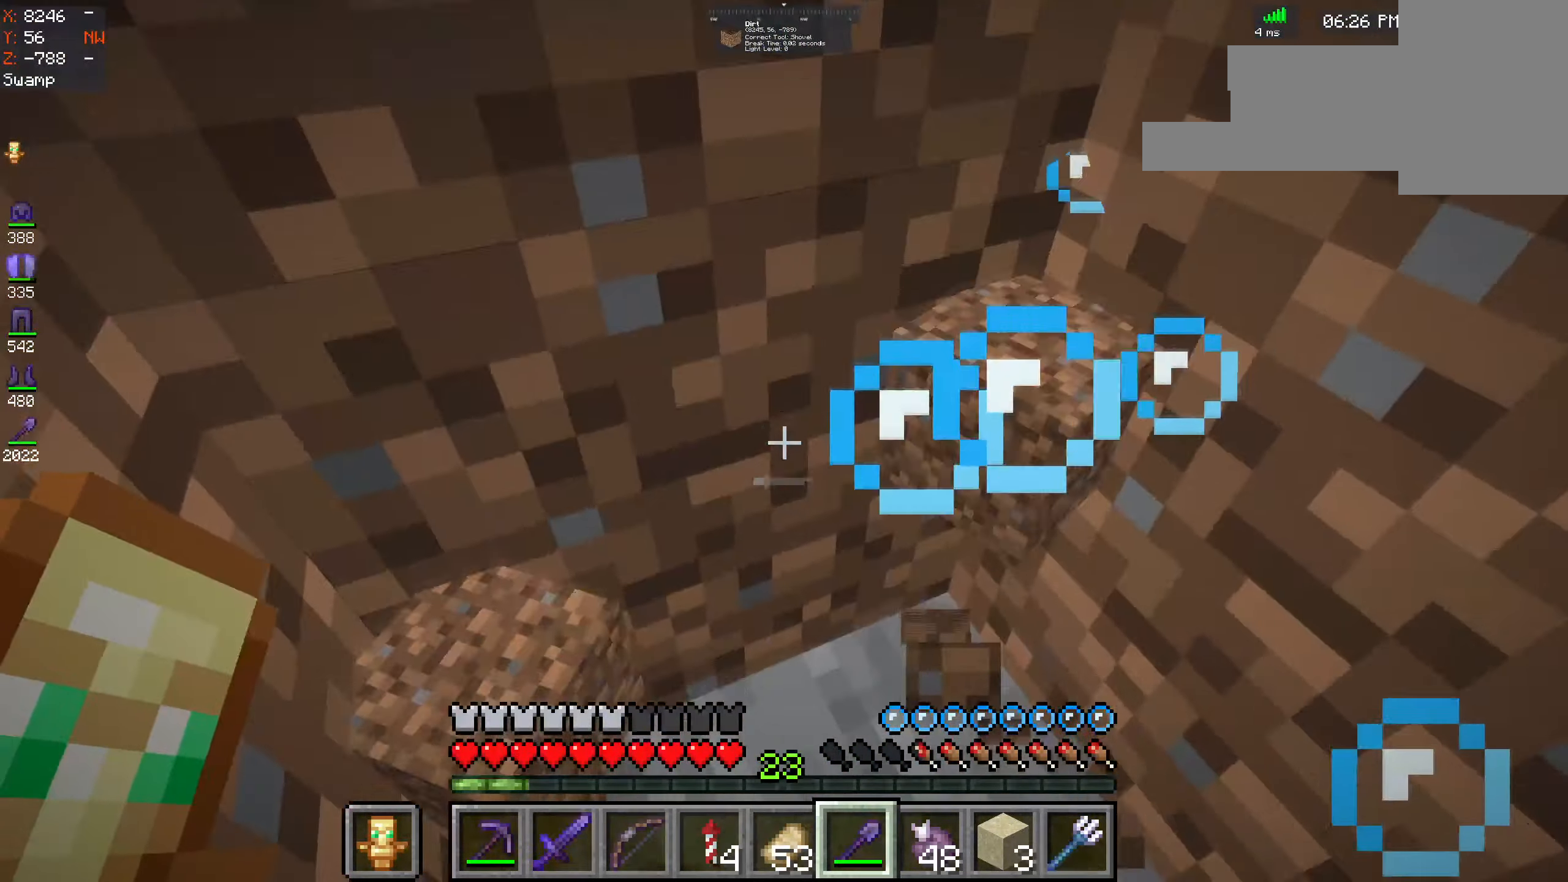
{"keys": [], "mouse": [], "events": [[316, "s", "up"]]}
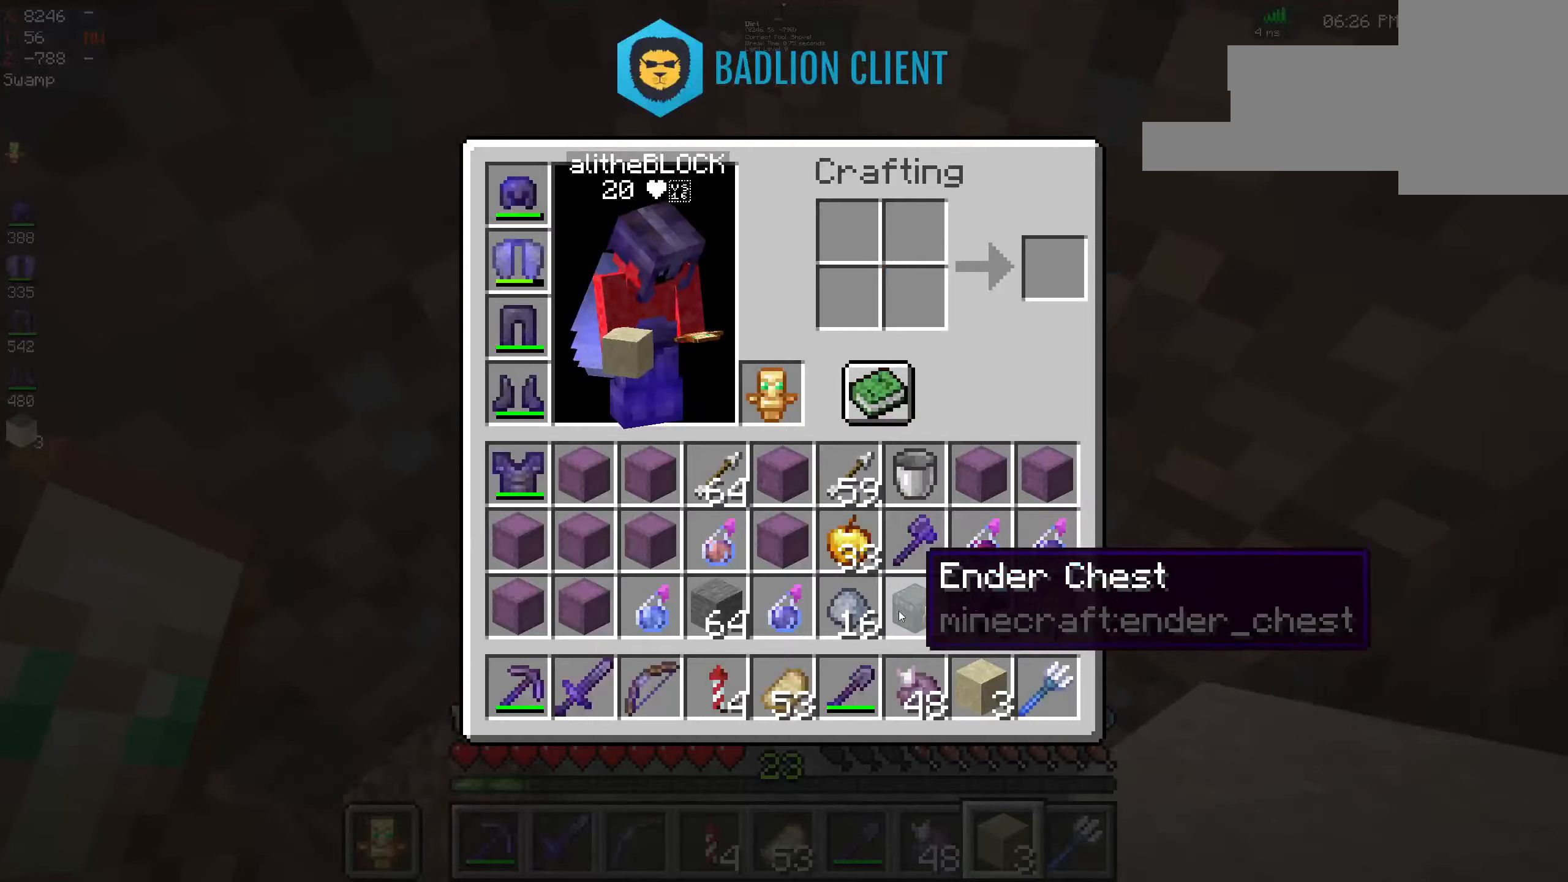
{"keys": [], "mouse": [], "events": []}
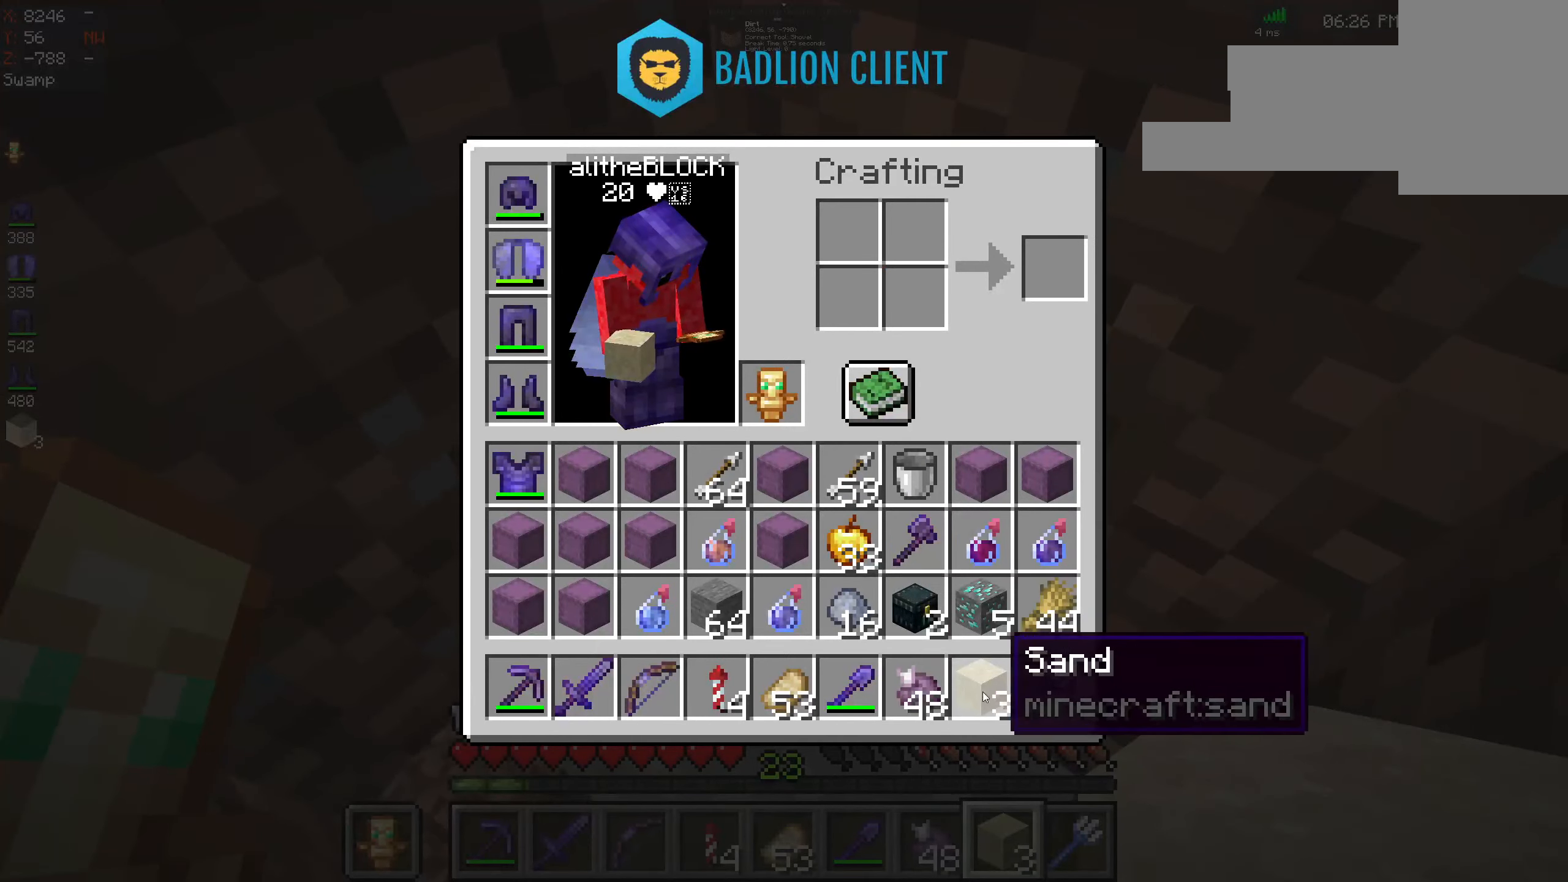
{"keys": [], "mouse": [], "events": []}
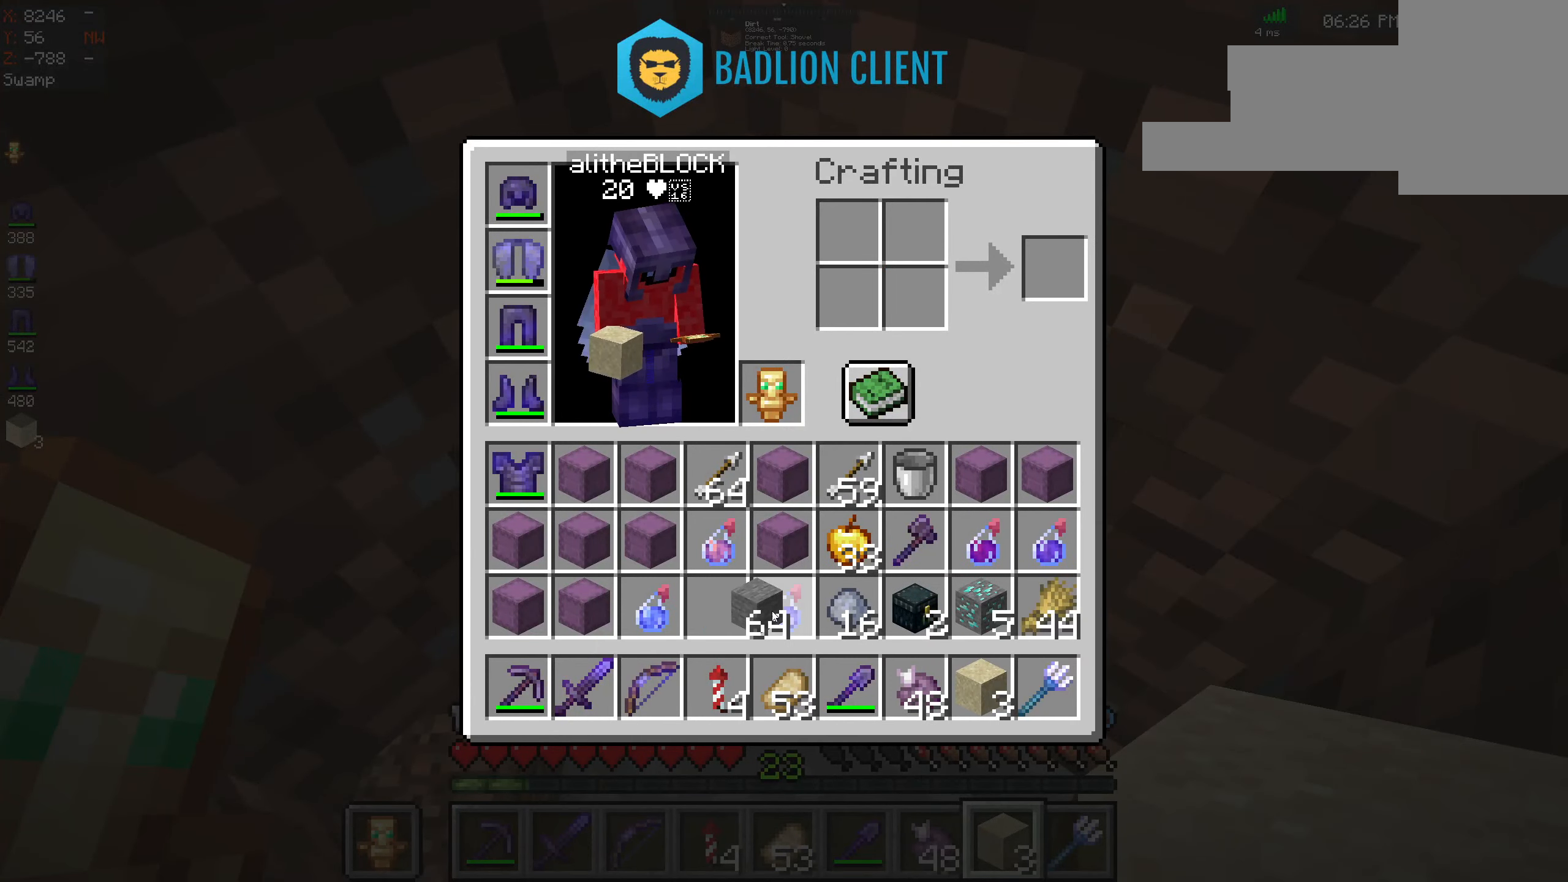
{"keys": [], "mouse": [], "events": []}
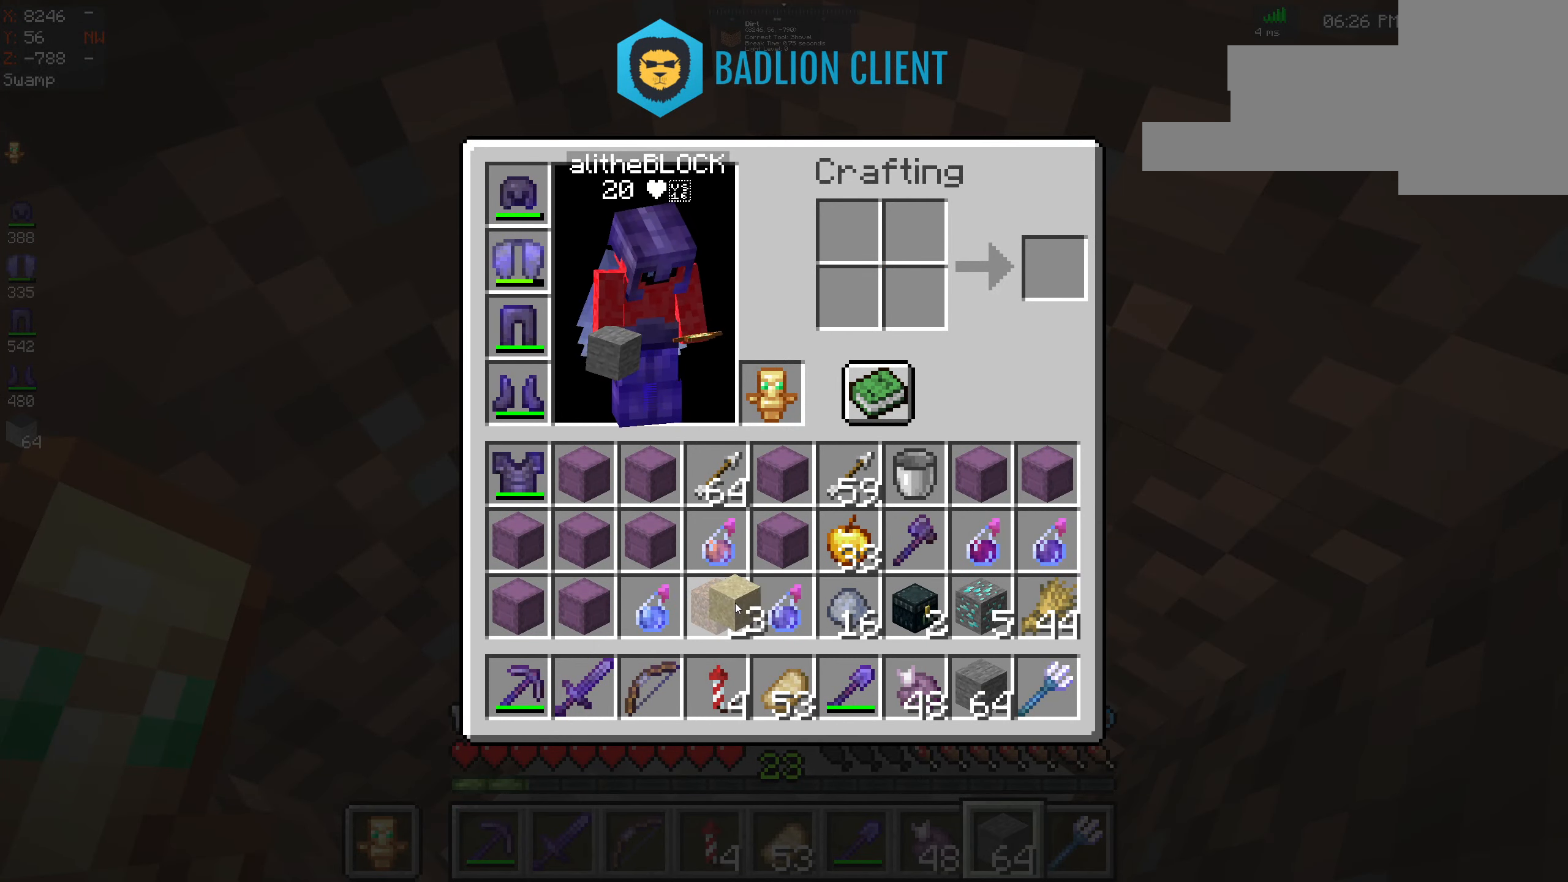
{"keys": [], "mouse": [], "events": []}
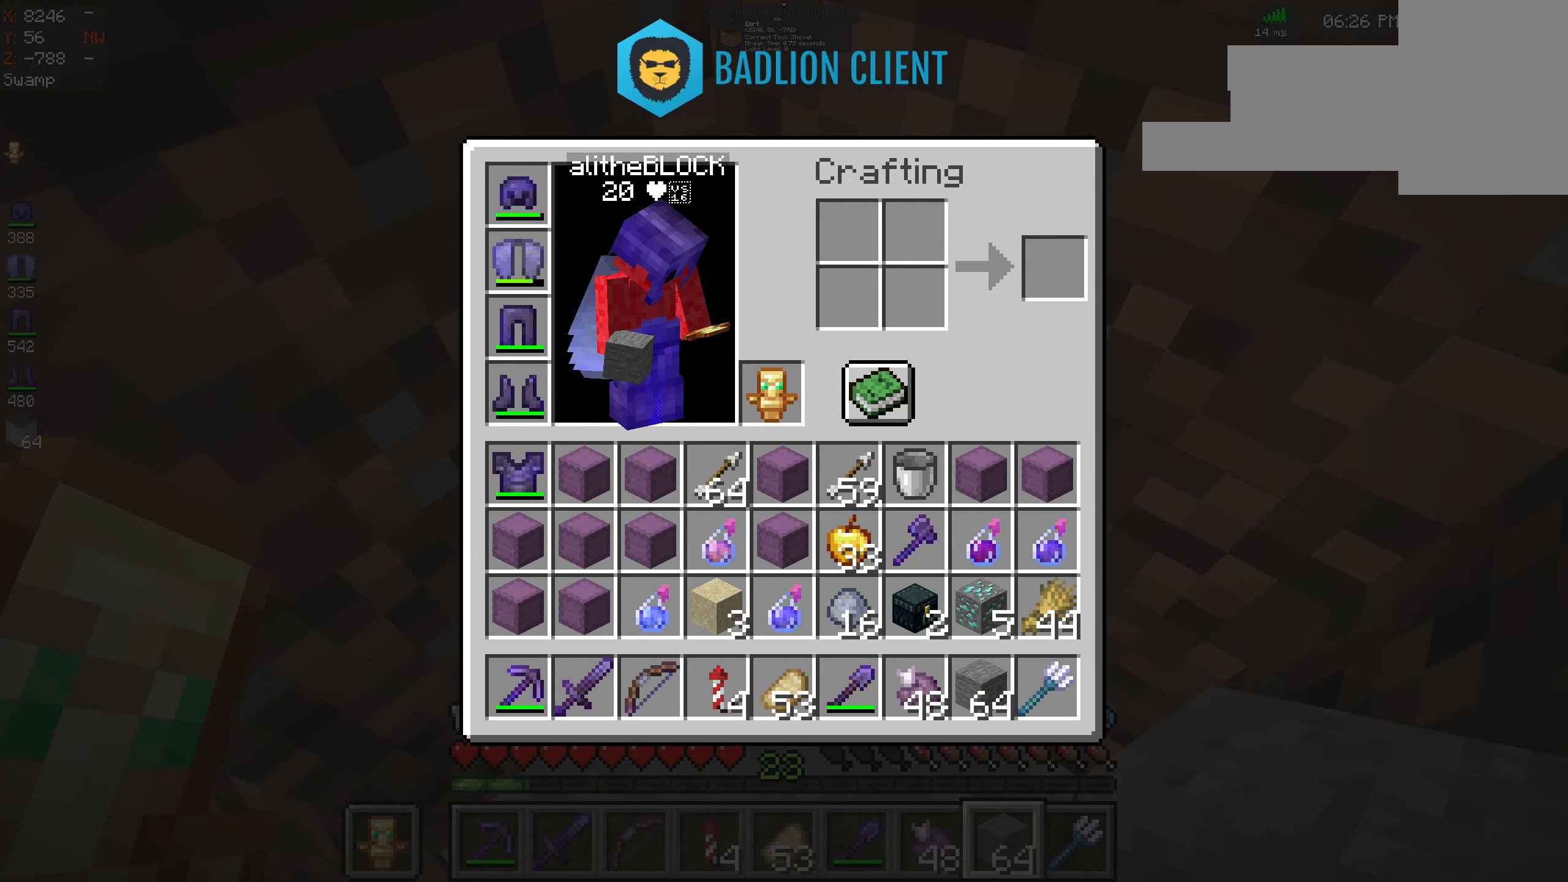
{"keys": [], "mouse": [], "events": []}
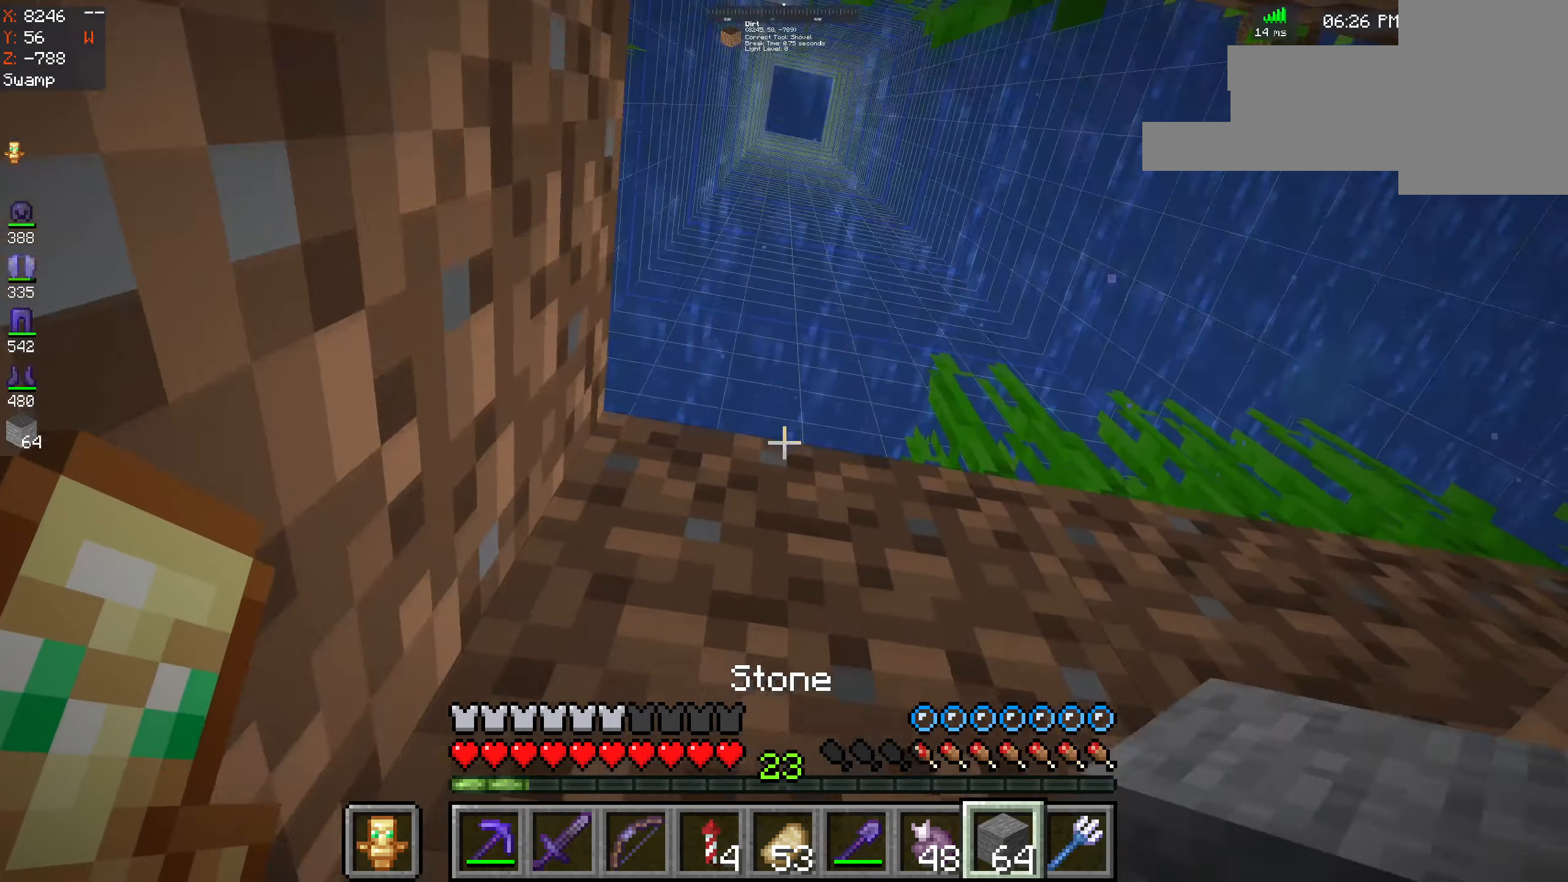
{"keys": [], "mouse": [], "events": [[117, "mouse_right", "down"], [250, "mouse_right", "up"]]}